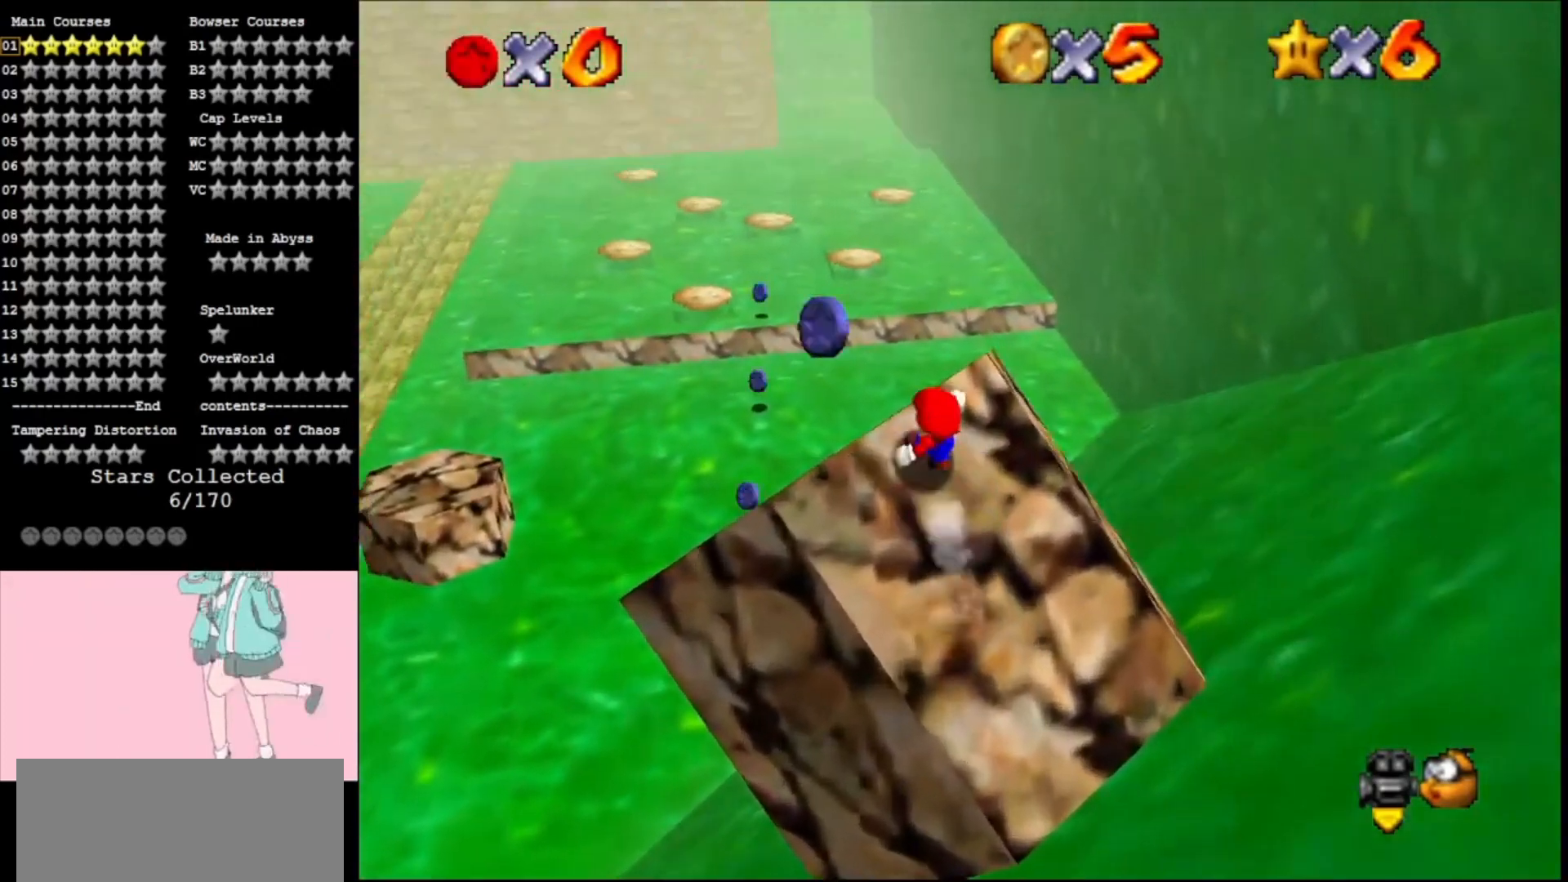
Gameplay with a controller (Nintendo layout); each line is a JSON object with the inputs held at the frame after it. "events" lists button and stick changes between this image and that frame as [ms after this image, input, new state], when the widget could be followed in between. Not read: L3 R3.
{"buttons": ["A"], "left_stick": "up-right", "events": [[200, "left_stick", "up"], [500, "left_stick", "up-right"]]}
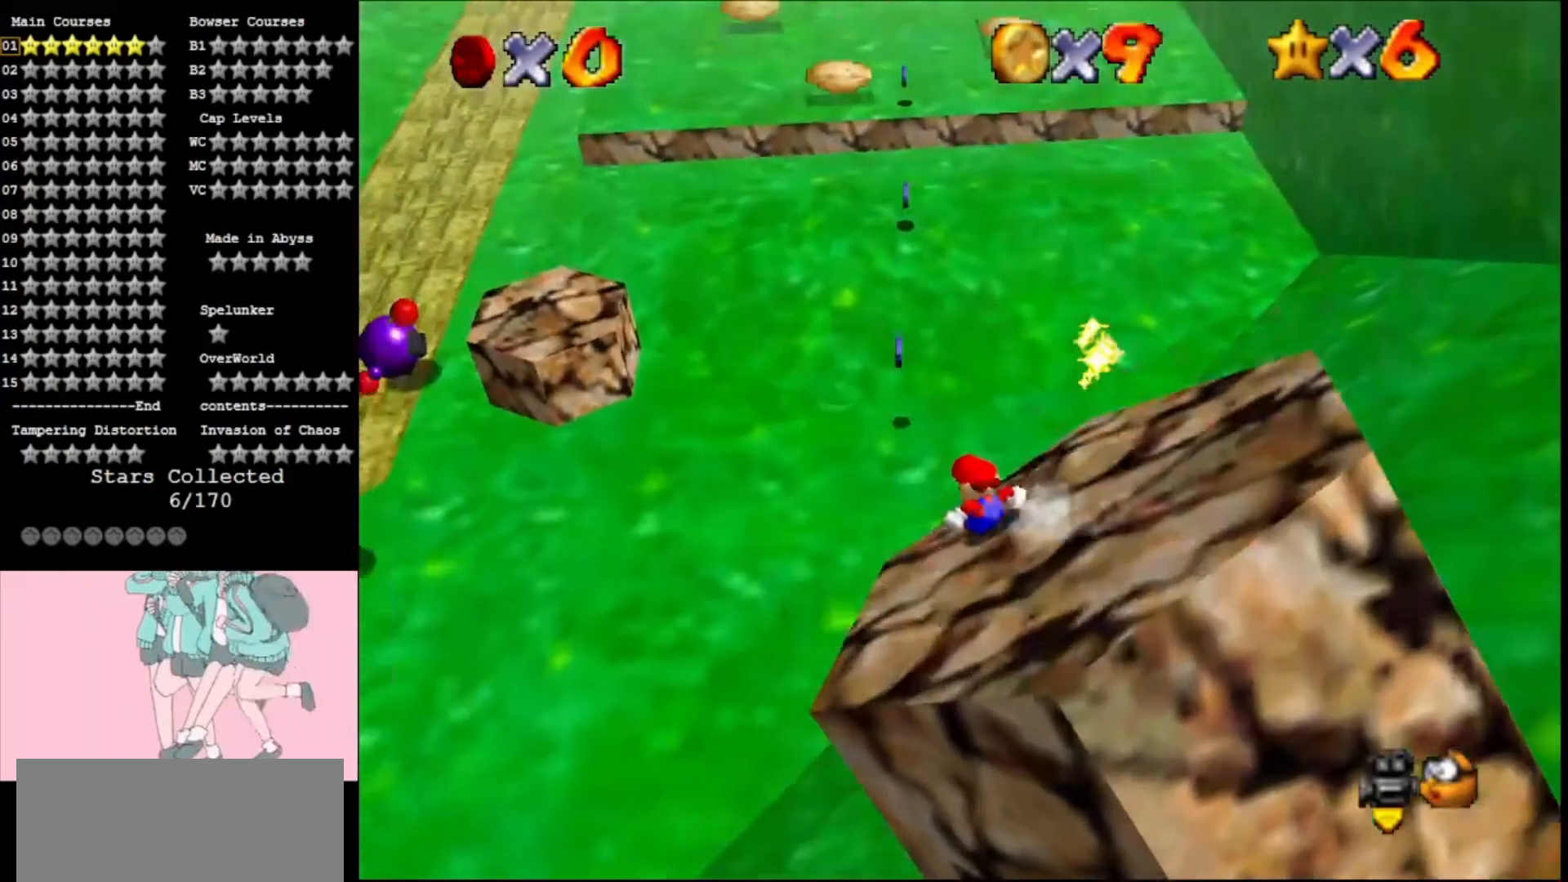
{"buttons": ["A"], "left_stick": "up-right", "events": [[167, "left_stick", "up"], [400, "left_stick", "up-right"]]}
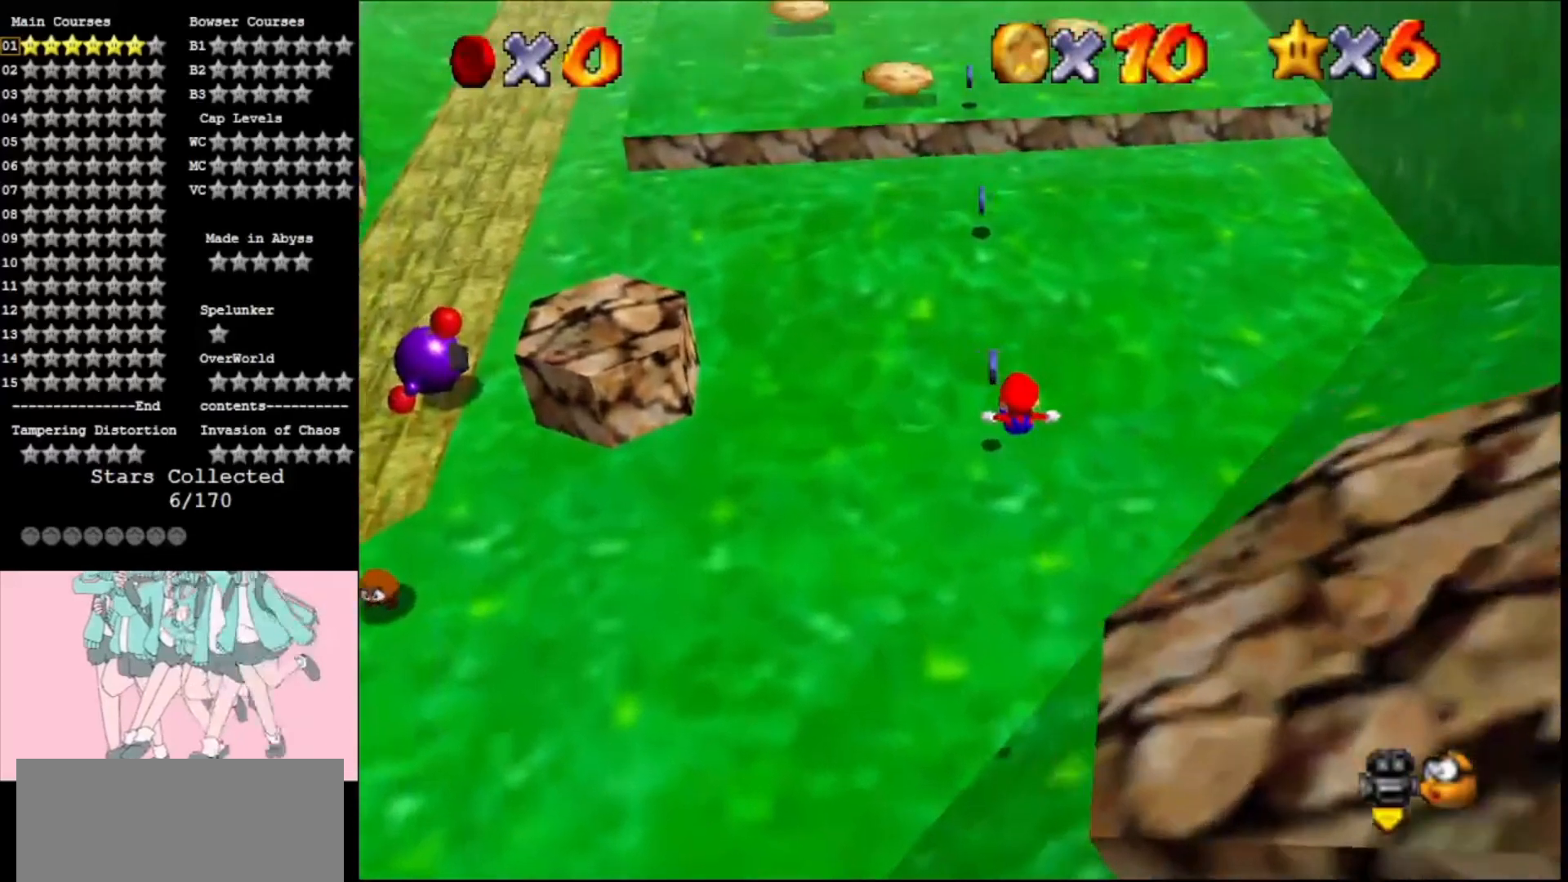
{"buttons": ["A"], "left_stick": "up", "events": [[133, "left_stick", "up"]]}
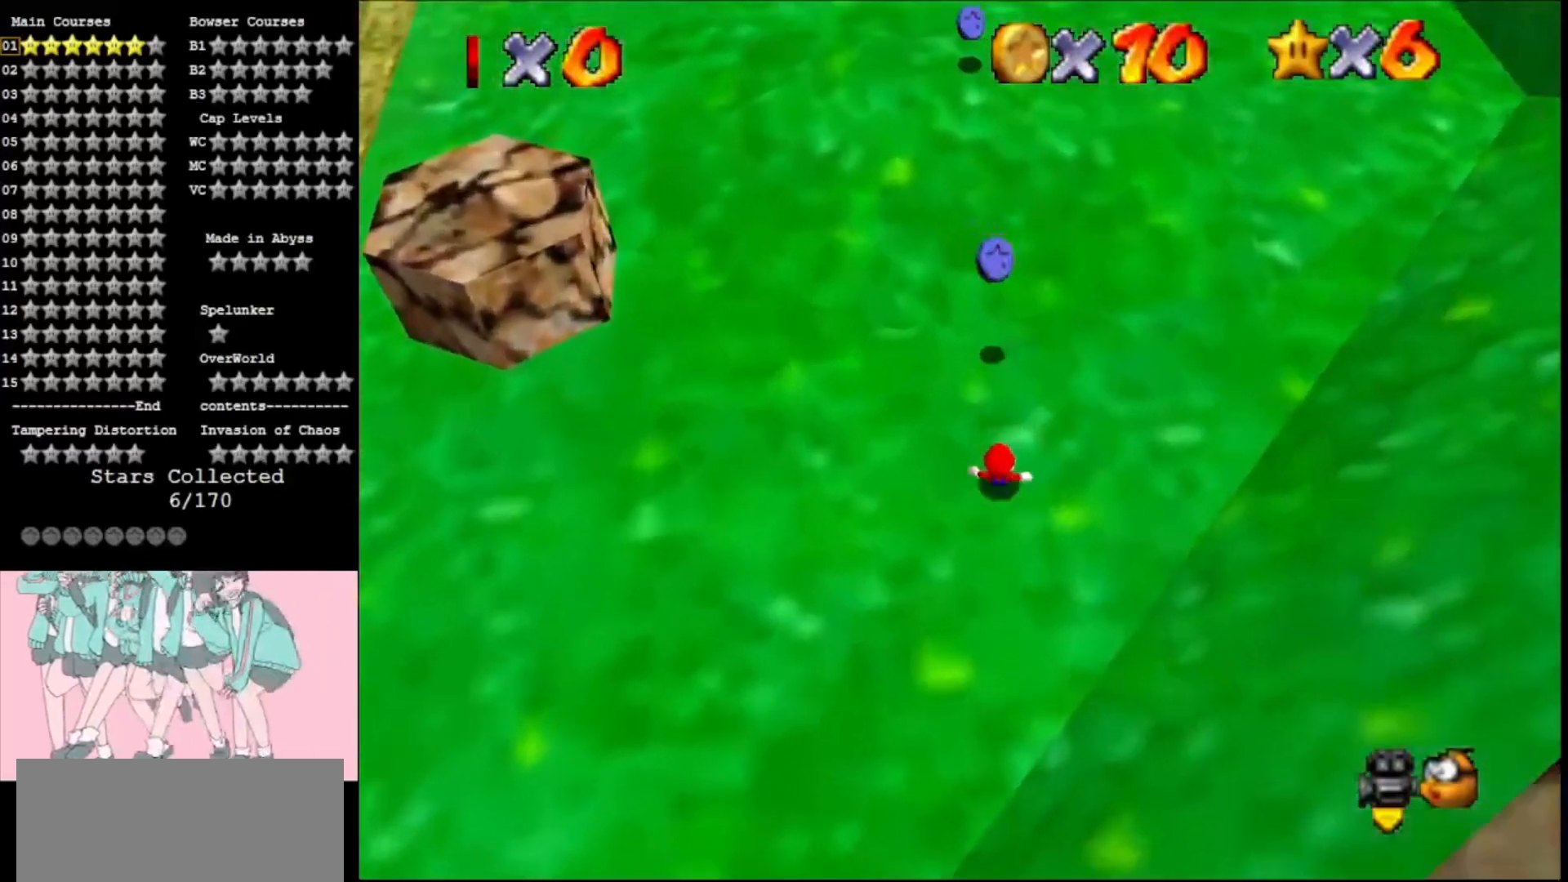
{"buttons": ["A"], "left_stick": "up", "events": []}
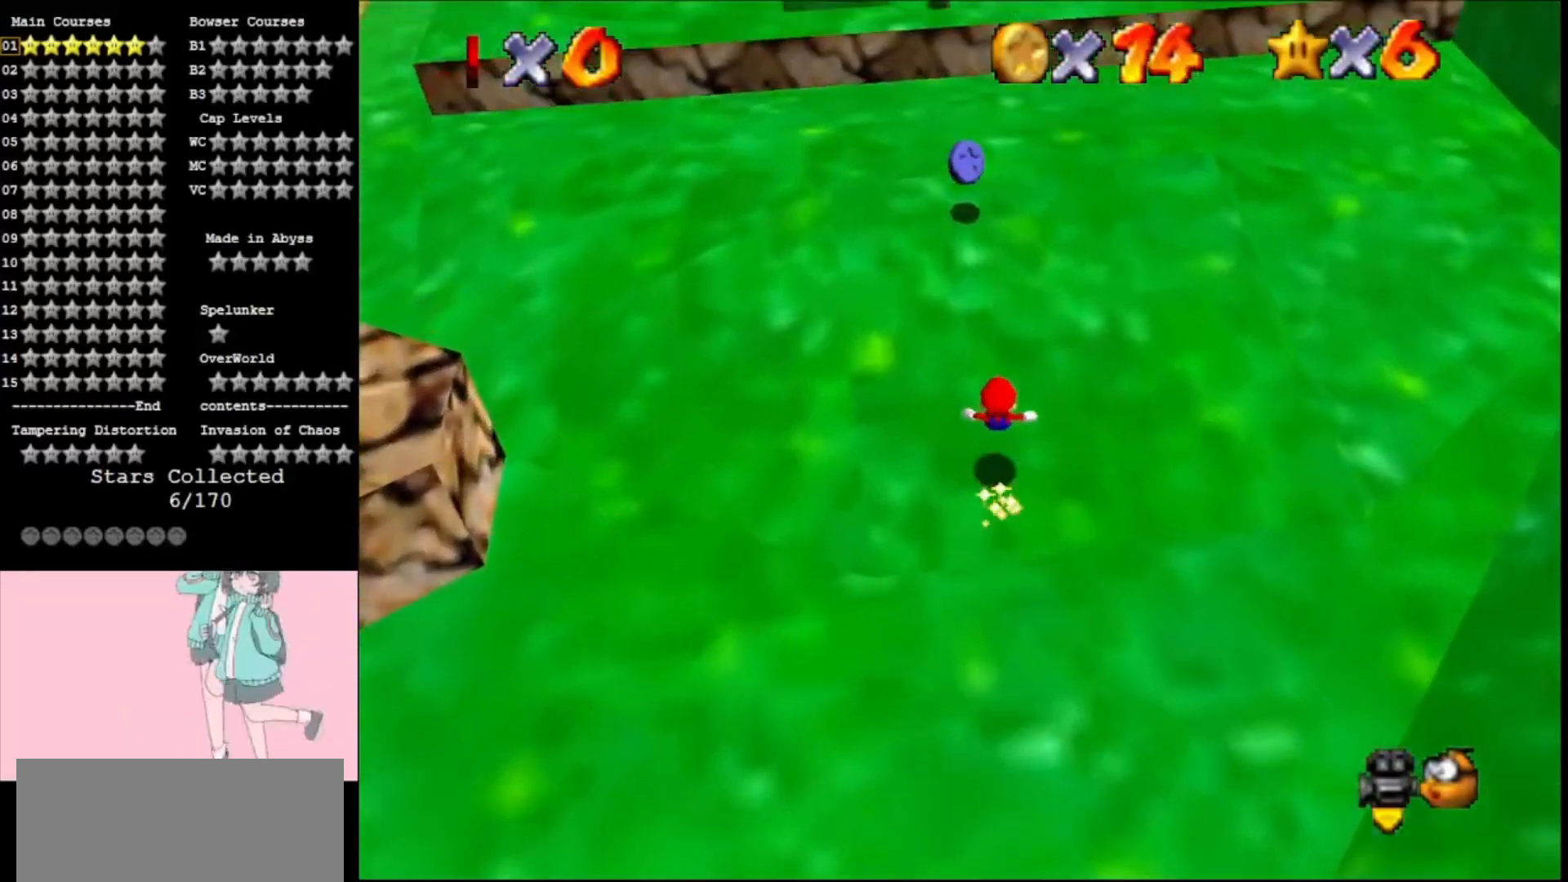
{"buttons": [], "left_stick": "up-left", "events": [[100, "A", "up"], [333, "A", "down"], [433, "A", "up"], [500, "left_stick", "up-left"]]}
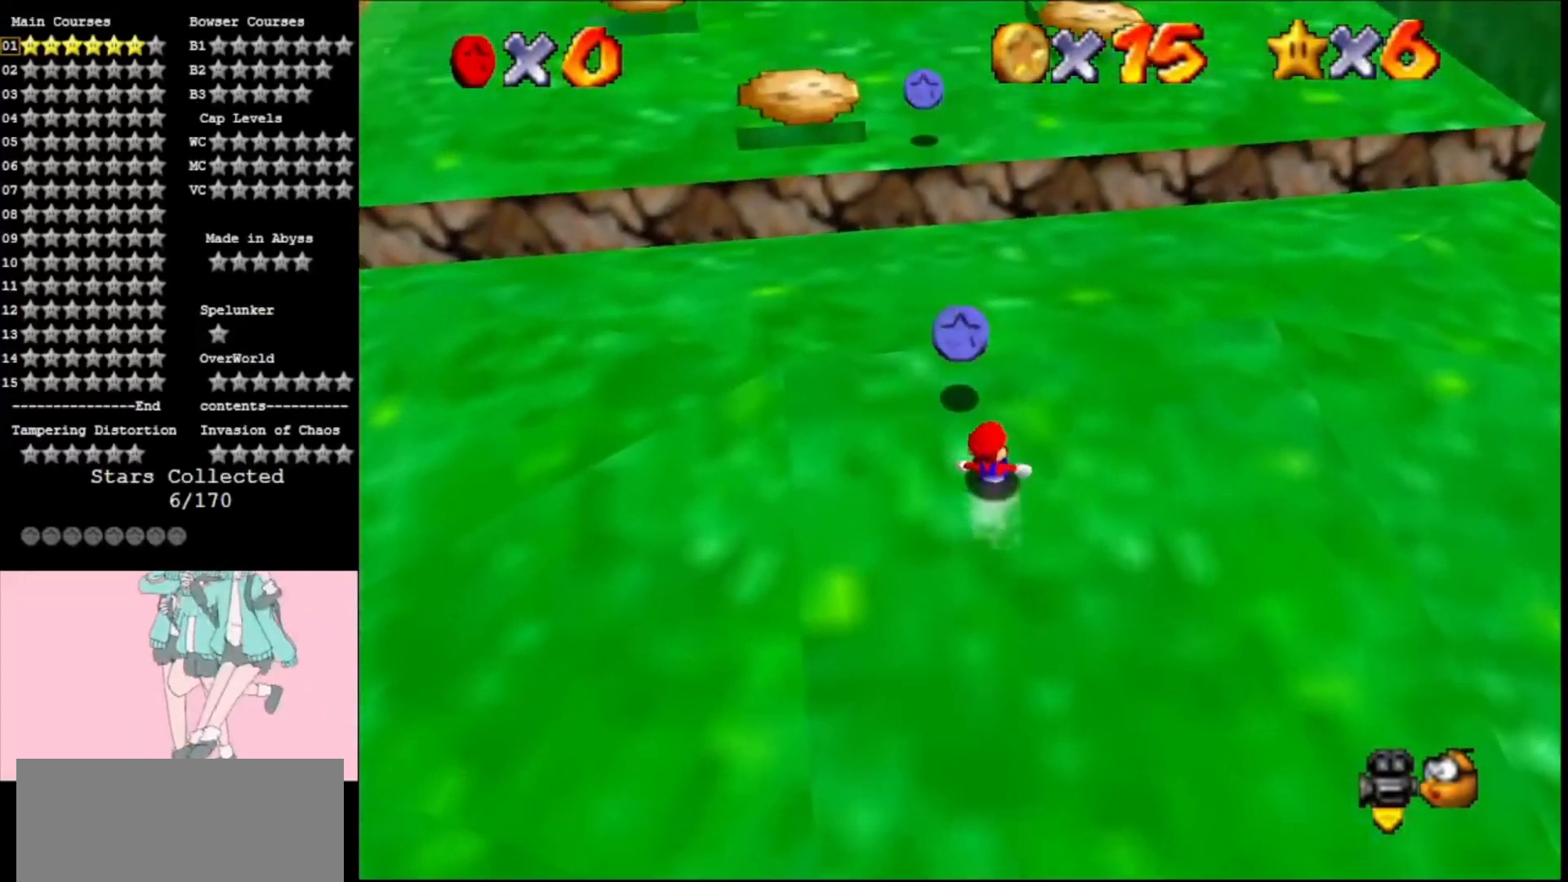
{"buttons": [], "left_stick": "up", "events": [[167, "A", "down"], [200, "left_stick", "up"], [233, "A", "up"]]}
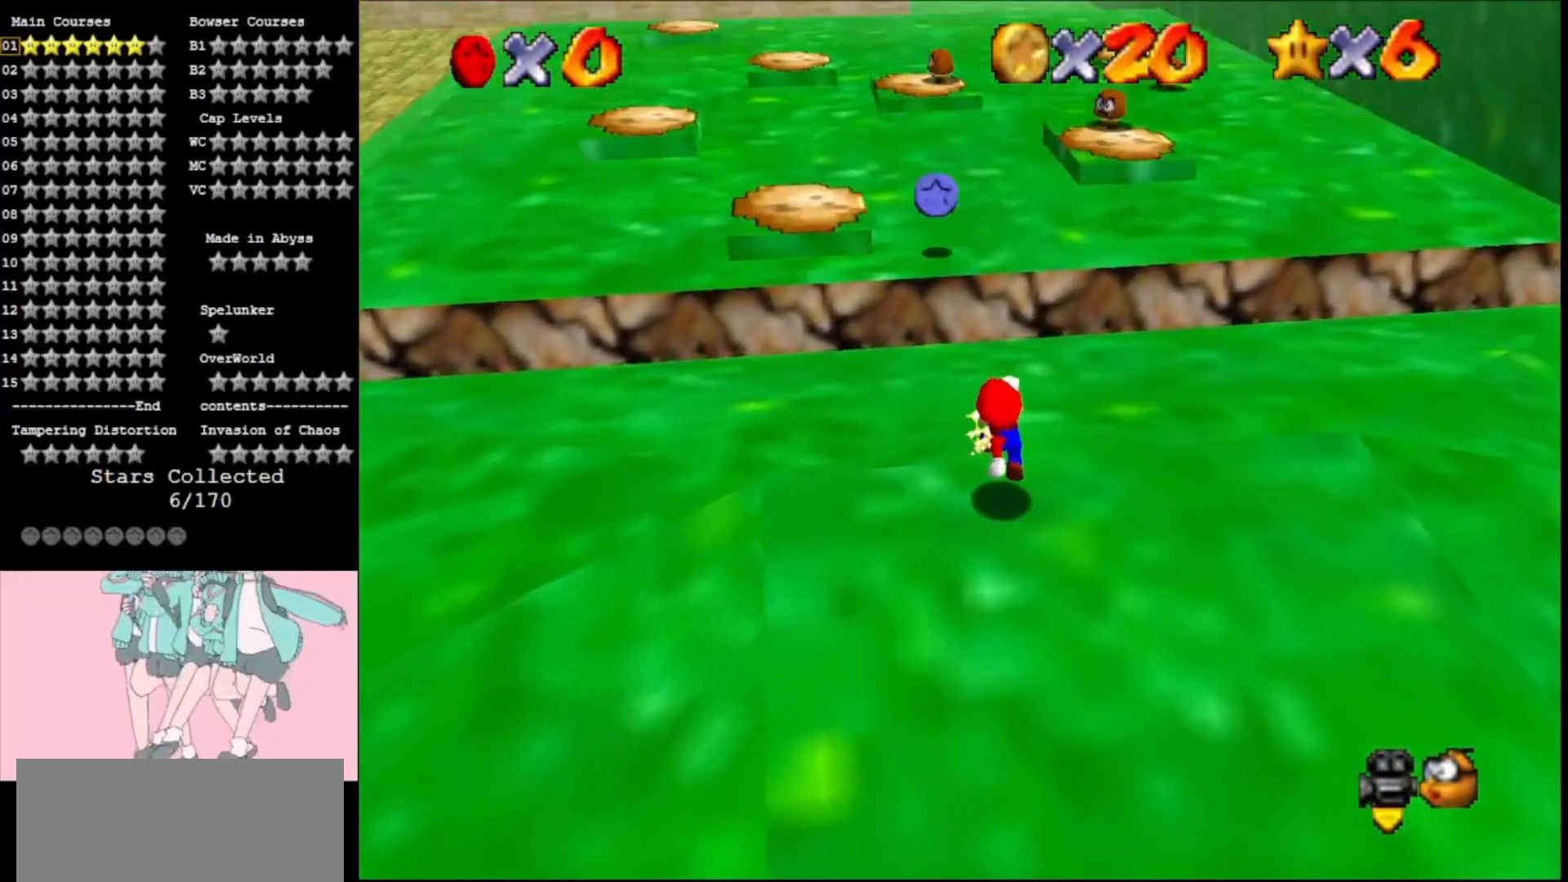
{"buttons": [], "left_stick": "up", "events": [[233, "Z", "down"], [333, "A", "down"], [367, "A", "up"], [400, "Z", "up"]]}
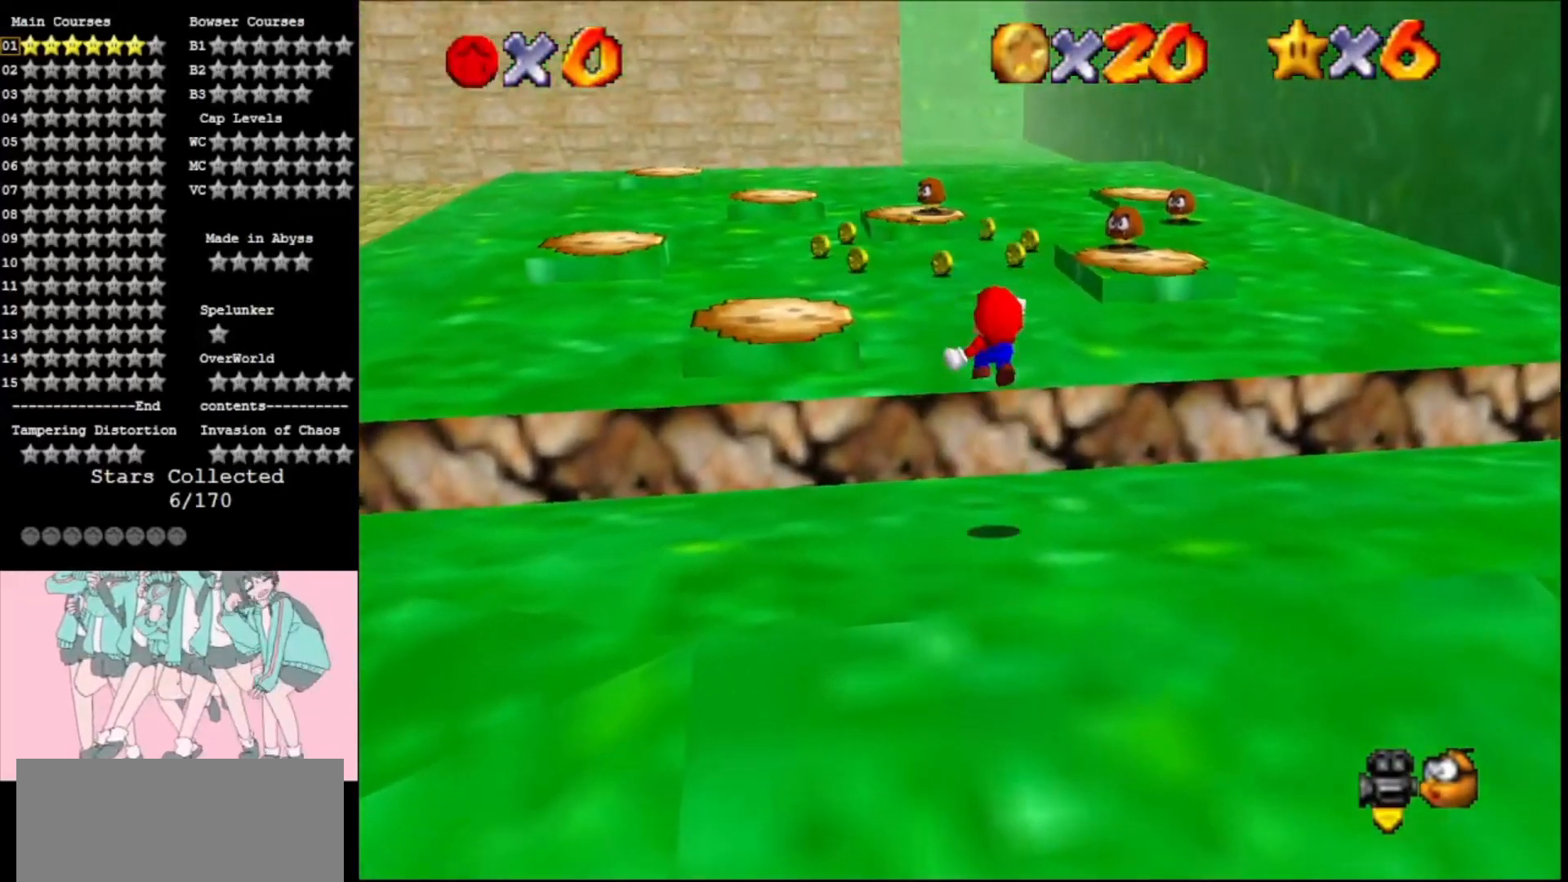
{"buttons": [], "left_stick": "down", "events": [[200, "left_stick", "down"]]}
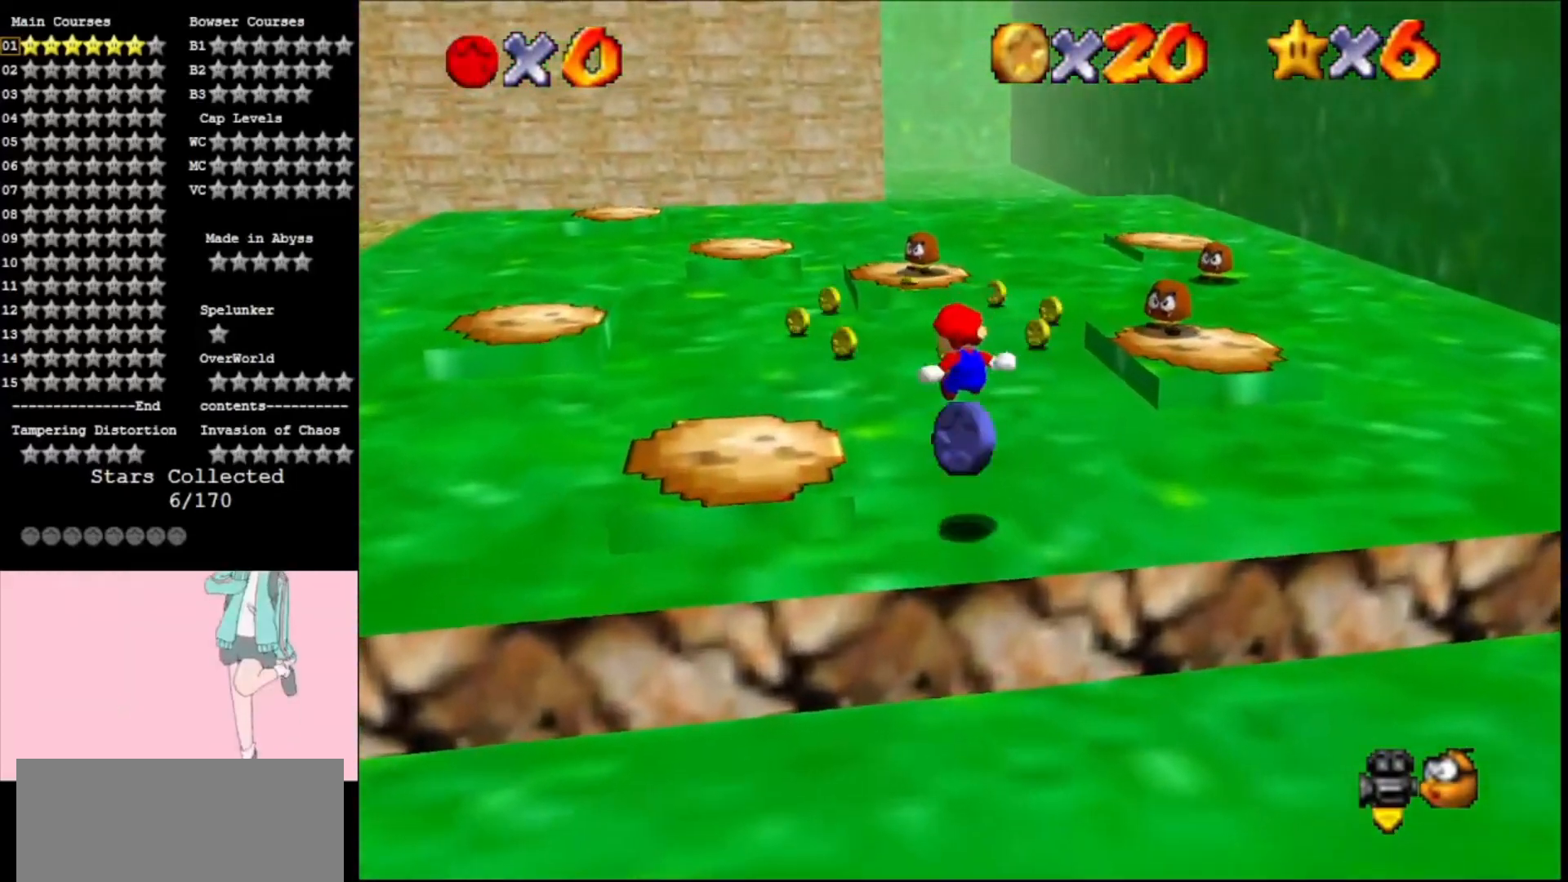
{"buttons": [], "left_stick": "up", "events": [[67, "left_stick", "right"], [133, "left_stick", "up"]]}
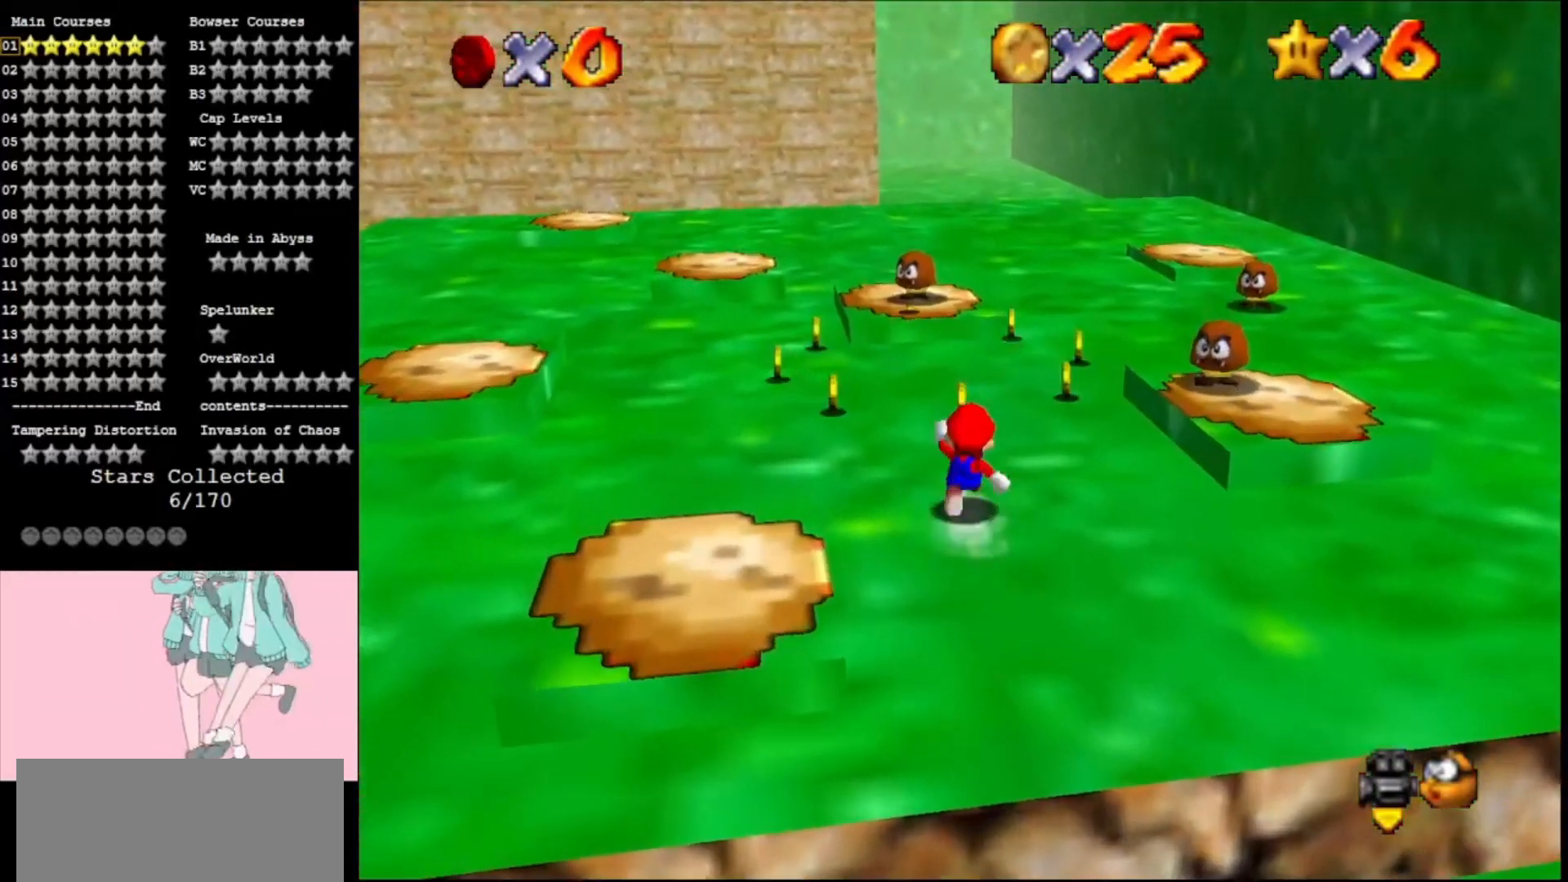
{"buttons": [], "left_stick": "up-left", "events": [[333, "DPAD_DOWN", "down"], [333, "left_stick", "up-left"], [500, "DPAD_DOWN", "up"]]}
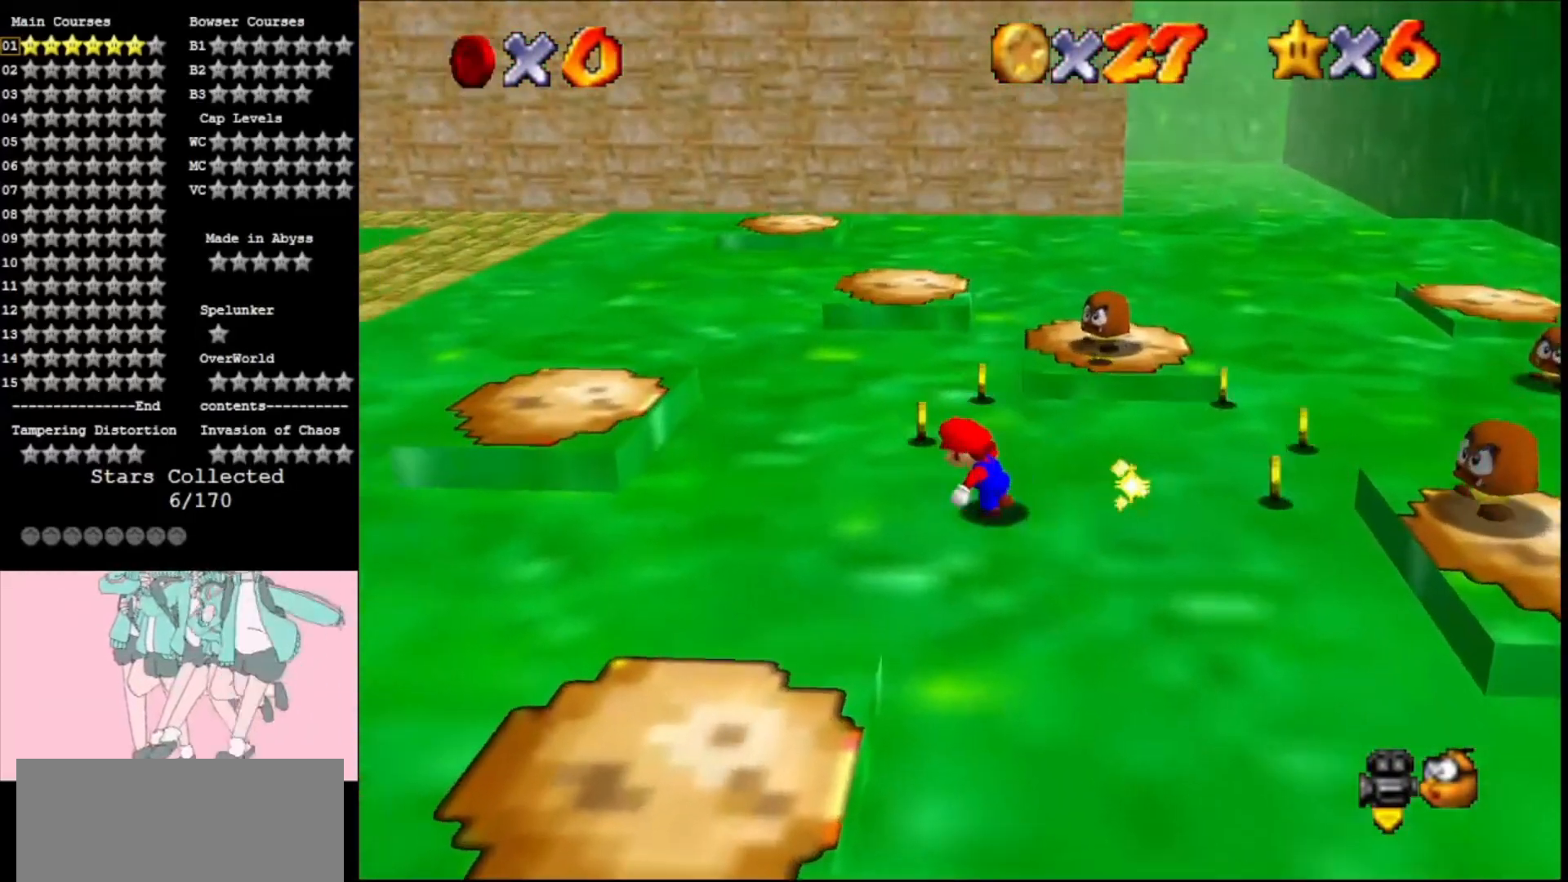
{"buttons": [], "left_stick": "up-right", "events": [[133, "left_stick", "up"], [433, "left_stick", "up-right"]]}
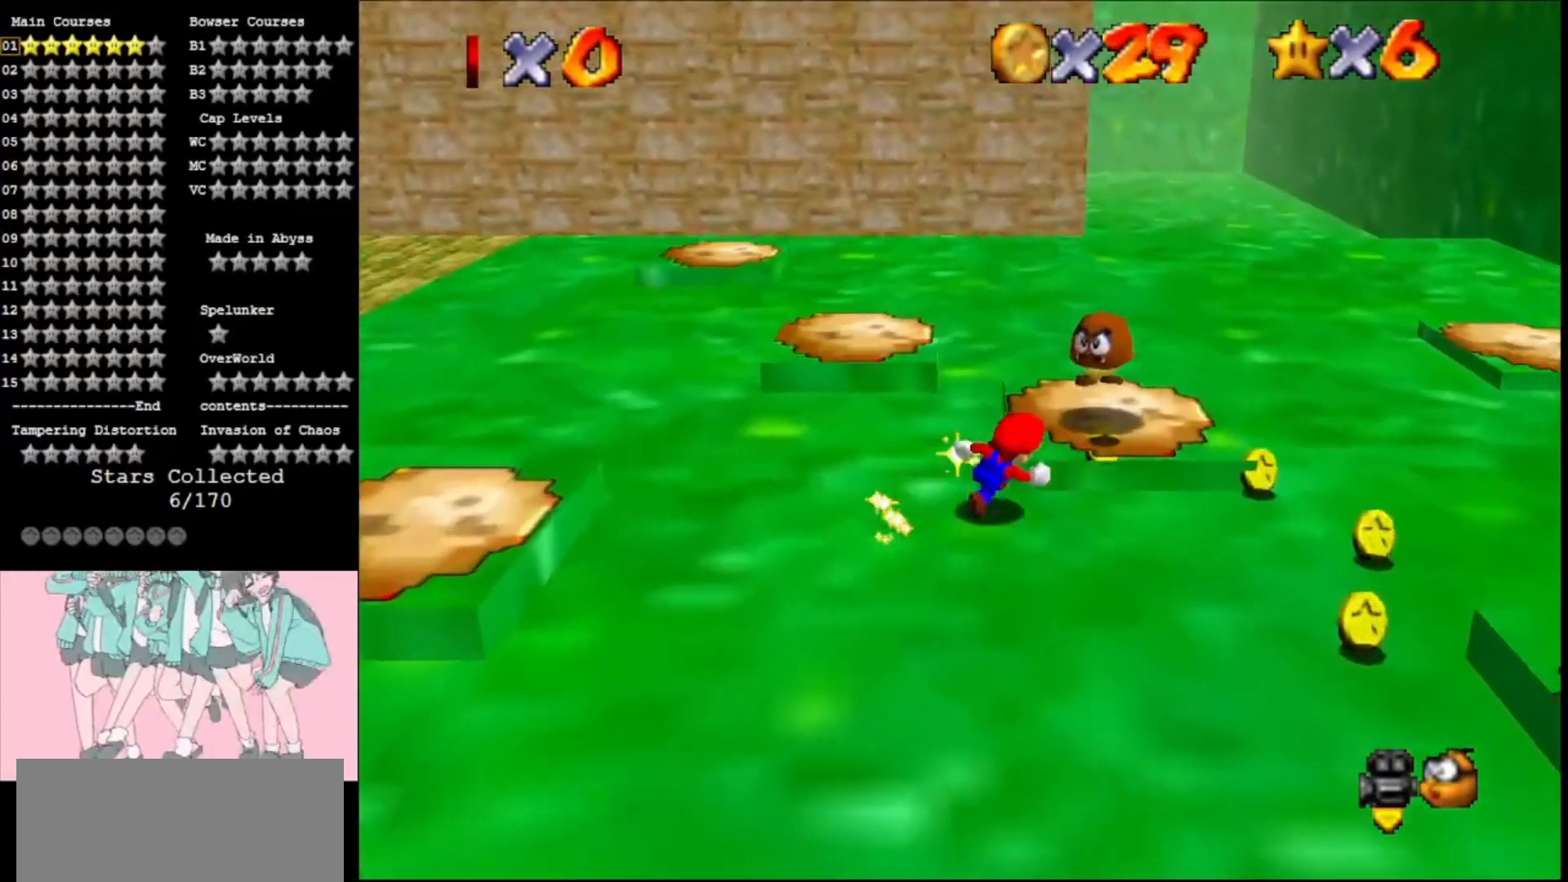
{"buttons": [], "left_stick": "down", "events": [[33, "left_stick", "right"], [367, "left_stick", "down-right"], [467, "left_stick", "down"]]}
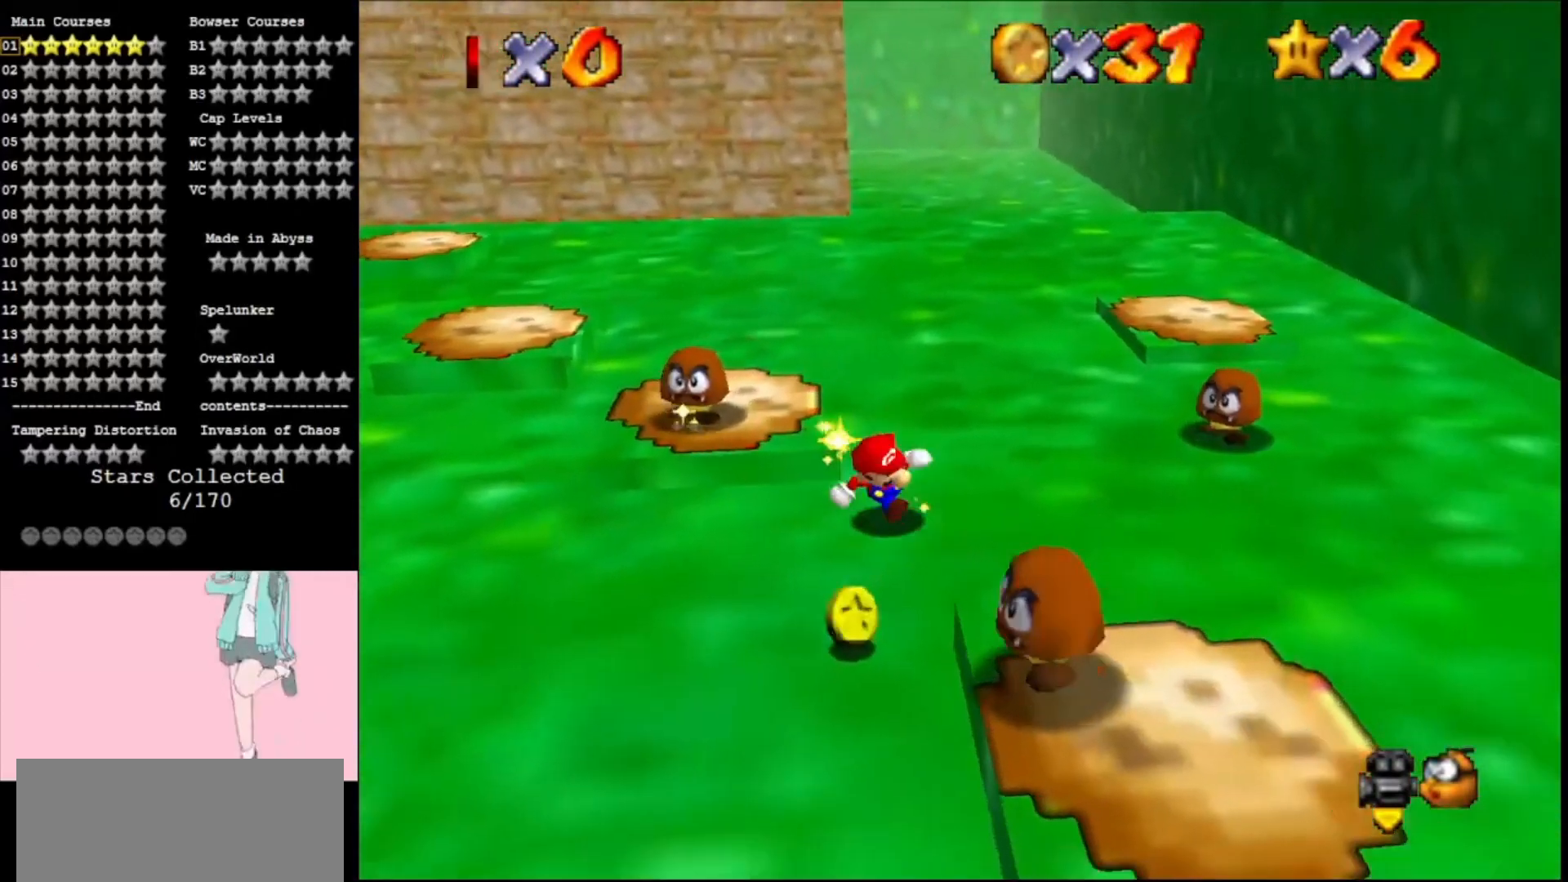
{"buttons": [], "left_stick": "up", "events": [[267, "left_stick", "up-left"], [333, "A", "down"], [333, "left_stick", "up"], [467, "A", "up"]]}
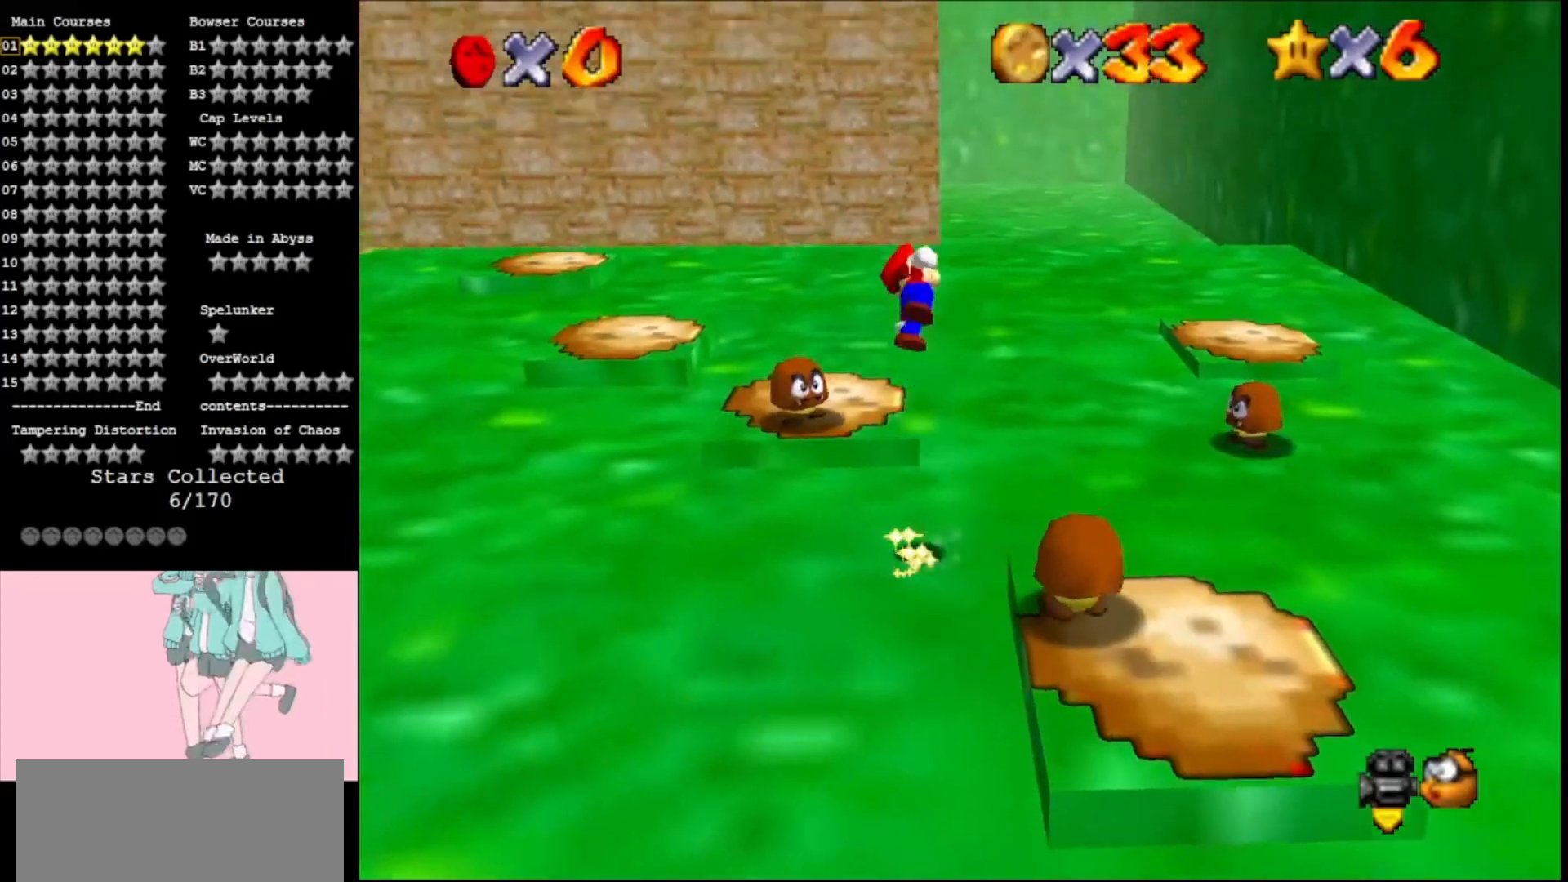
{"buttons": ["A", "C_RIGHT"], "left_stick": "left", "events": [[33, "left_stick", "up-left"], [100, "A", "down"], [267, "left_stick", "left"], [500, "C_RIGHT", "down"]]}
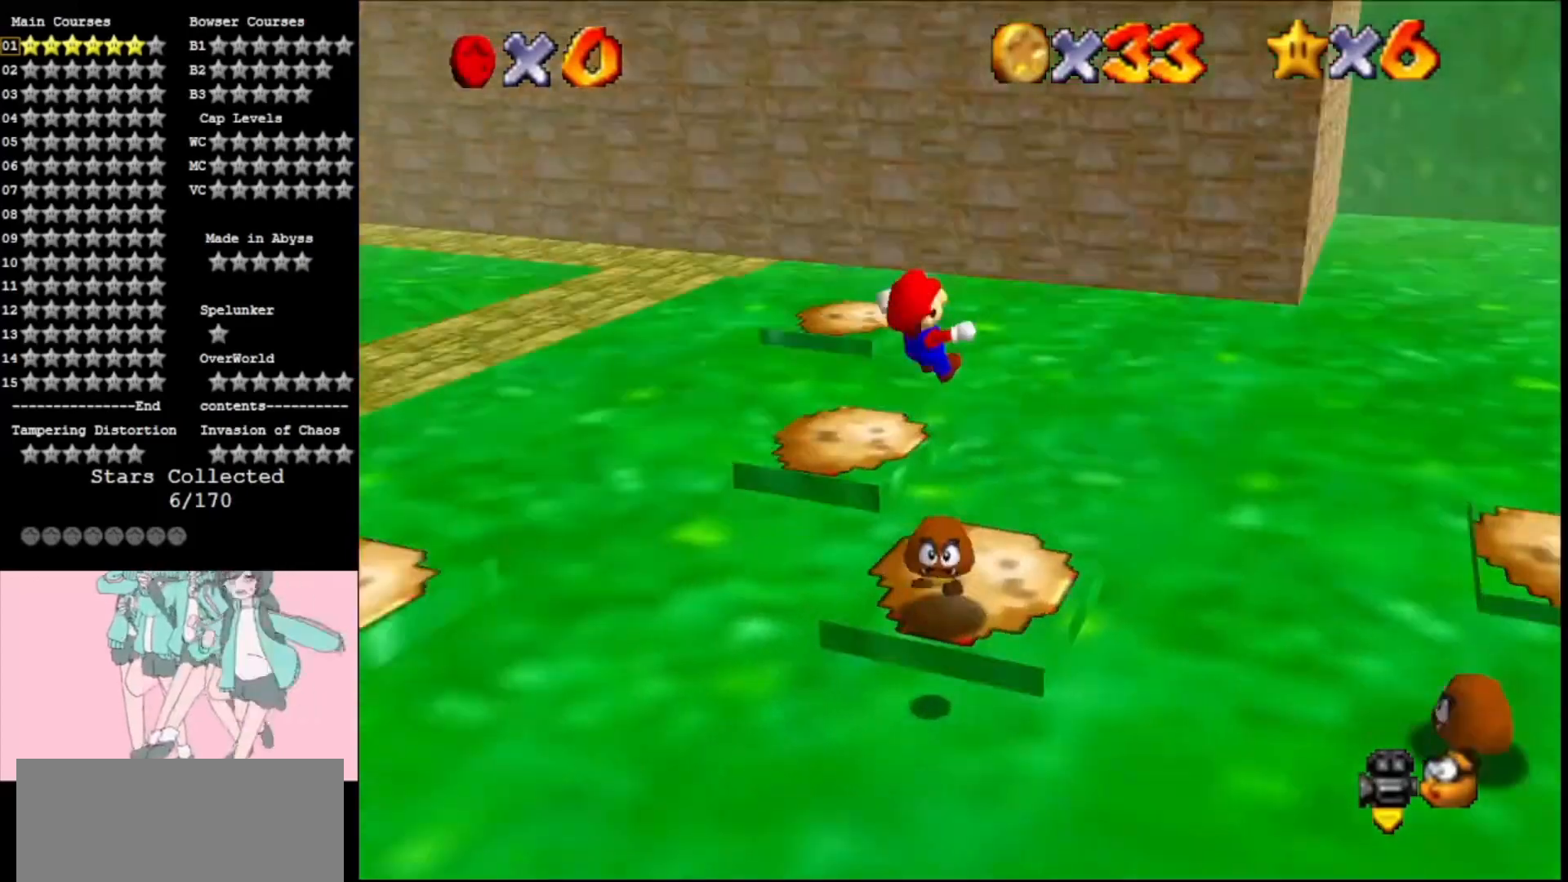
{"buttons": ["A"], "left_stick": "down", "events": [[100, "C_RIGHT", "up"], [167, "C_RIGHT", "down"], [167, "left_stick", "right"], [300, "left_stick", "down-right"], [333, "C_RIGHT", "up"], [400, "C_RIGHT", "down"], [467, "C_RIGHT", "up"], [467, "left_stick", "down"]]}
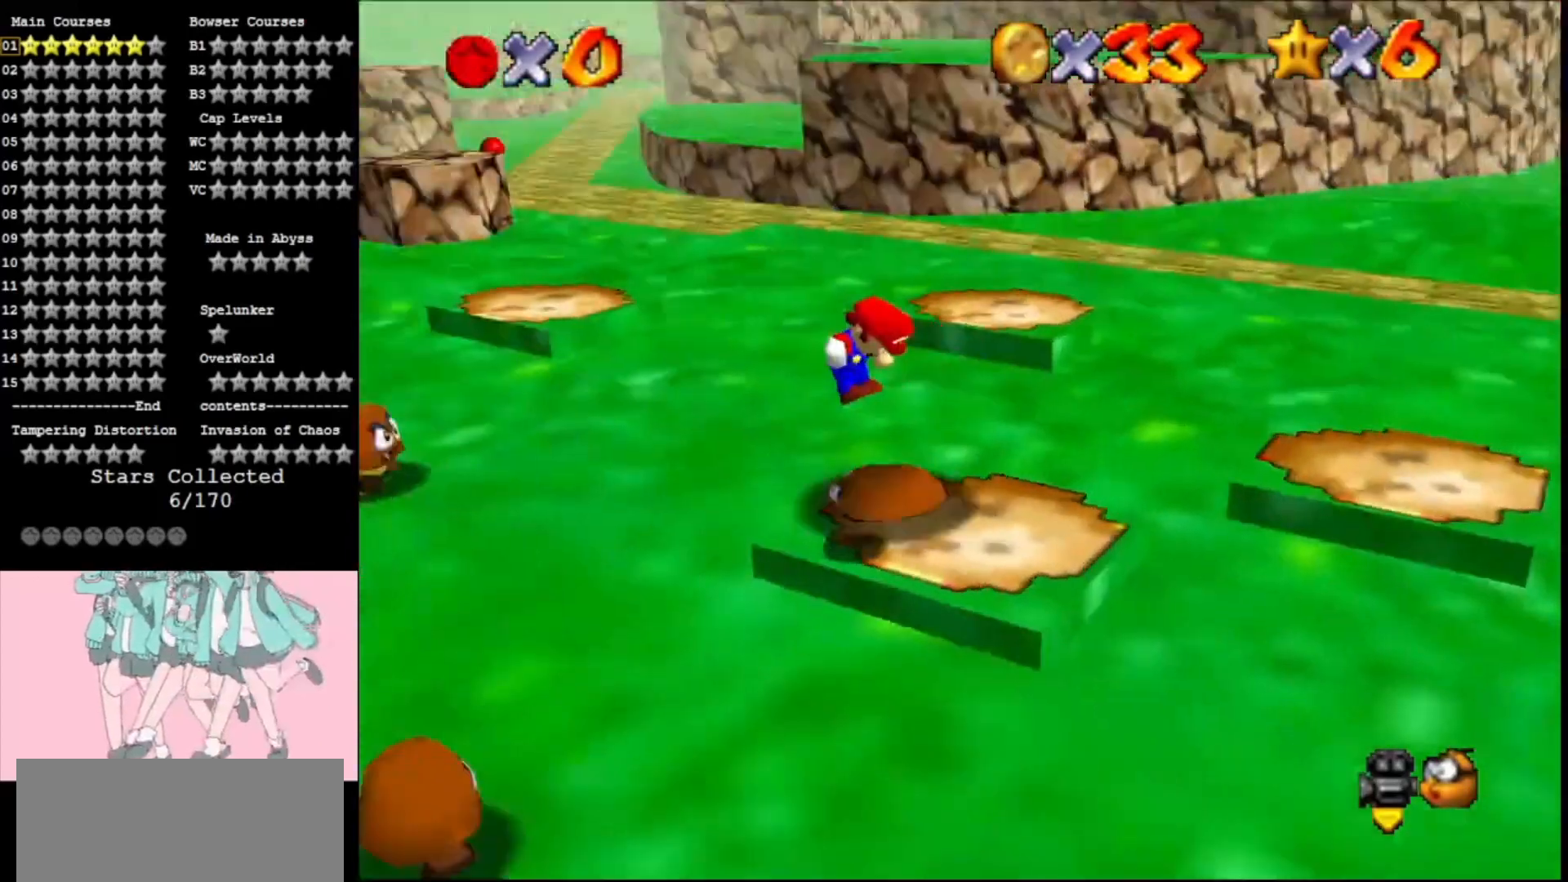
{"buttons": [], "left_stick": "center", "events": [[100, "left_stick", "down-left"], [133, "A", "up"], [300, "C_RIGHT", "down"], [300, "left_stick", "down-right"], [433, "left_stick", "center"], [500, "C_RIGHT", "up"]]}
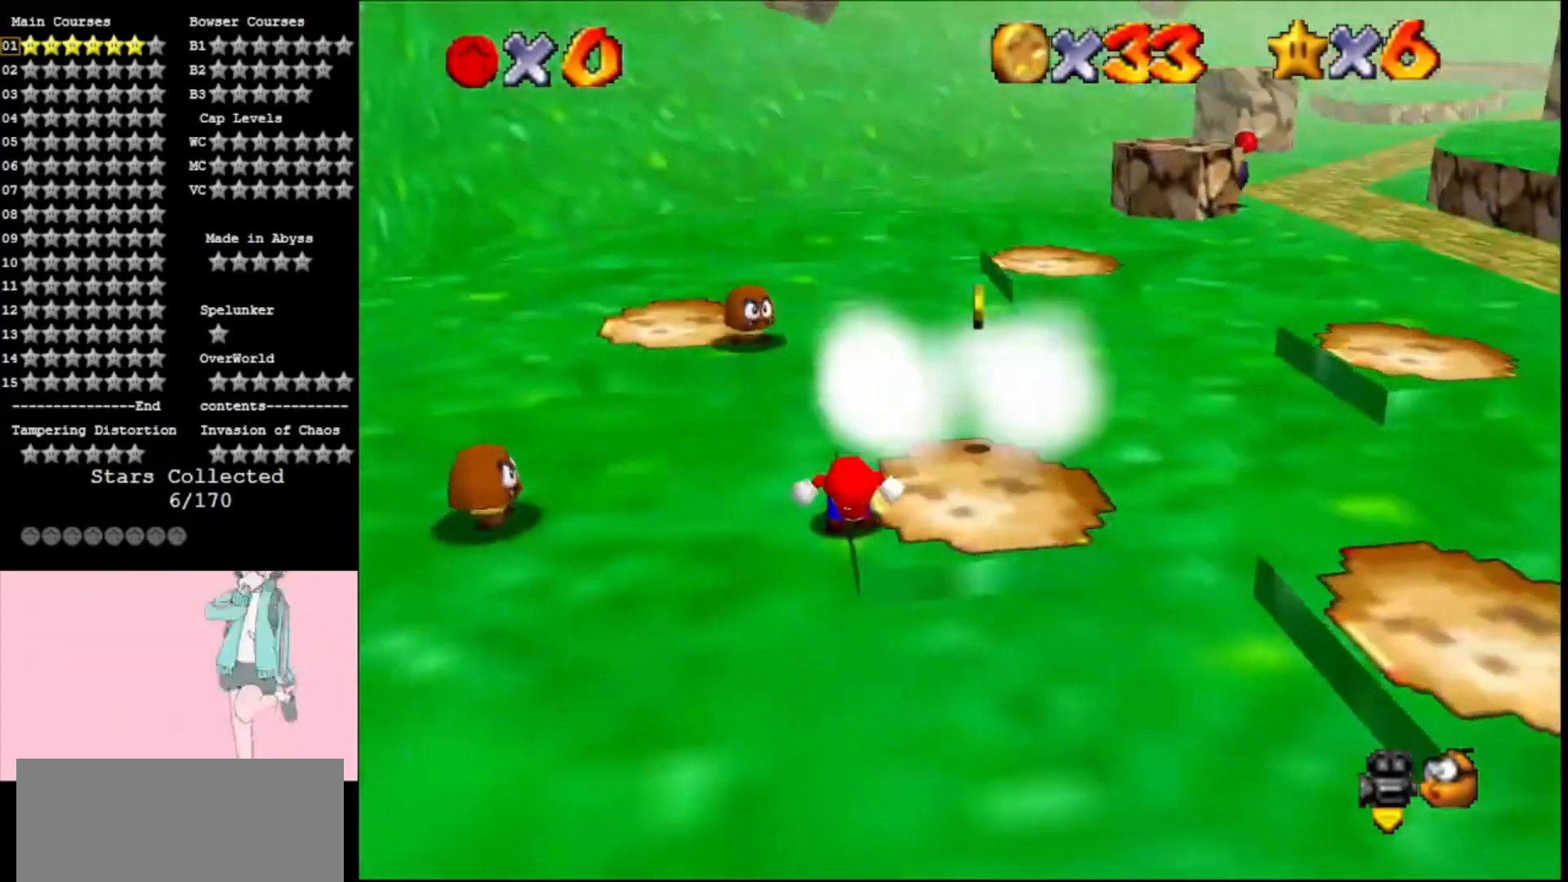
{"buttons": [], "left_stick": "up-right", "events": [[133, "left_stick", "right"], [267, "left_stick", "up-right"]]}
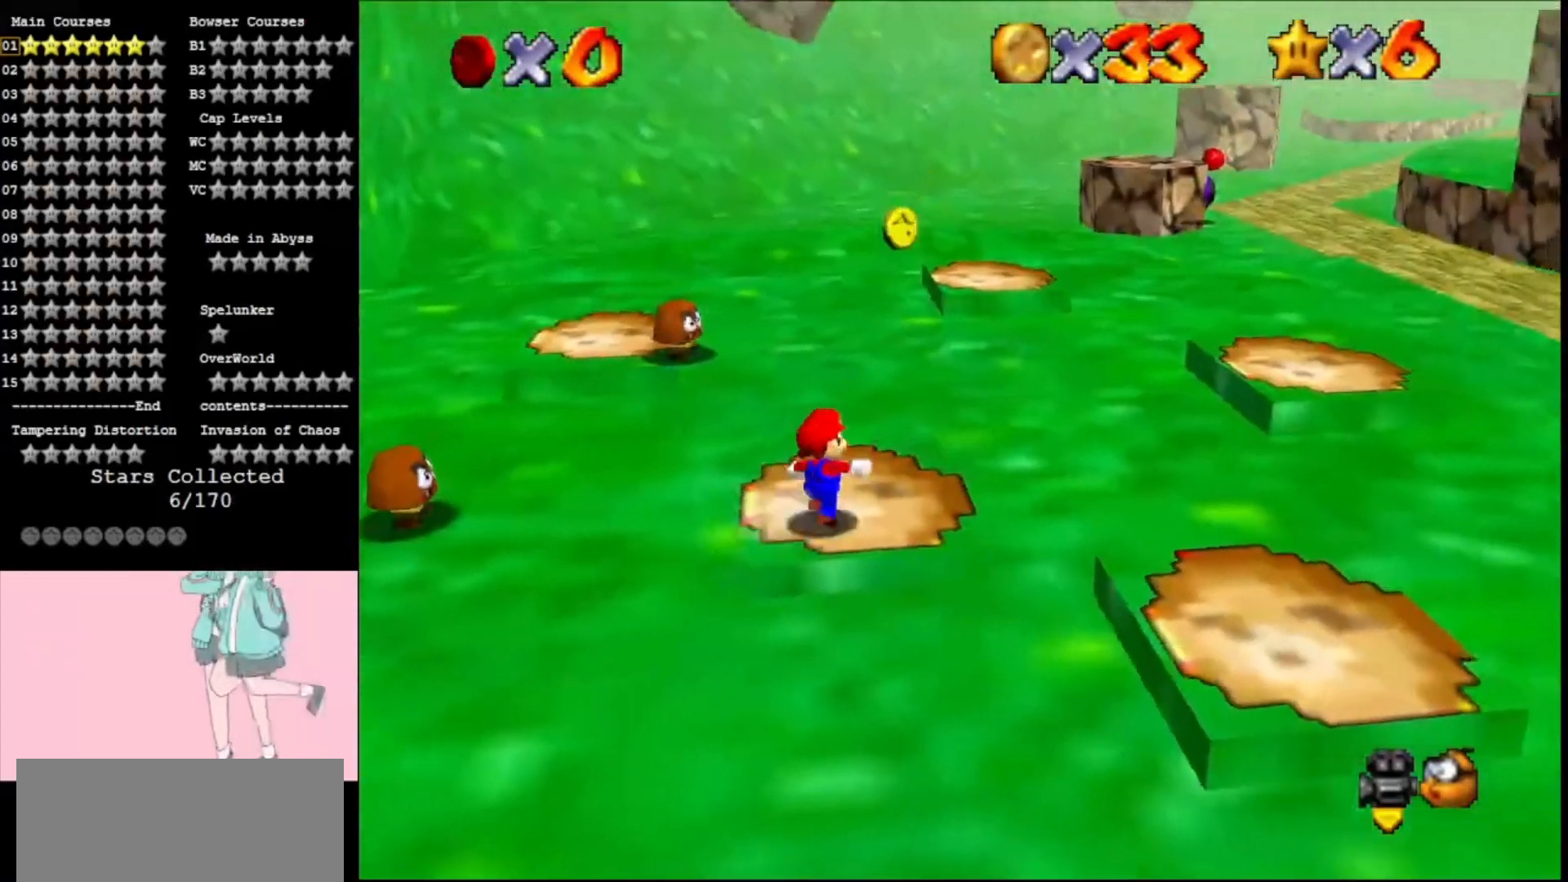
{"buttons": [], "left_stick": "up", "events": [[67, "left_stick", "up"], [100, "C_LEFT", "down"], [233, "C_LEFT", "up"]]}
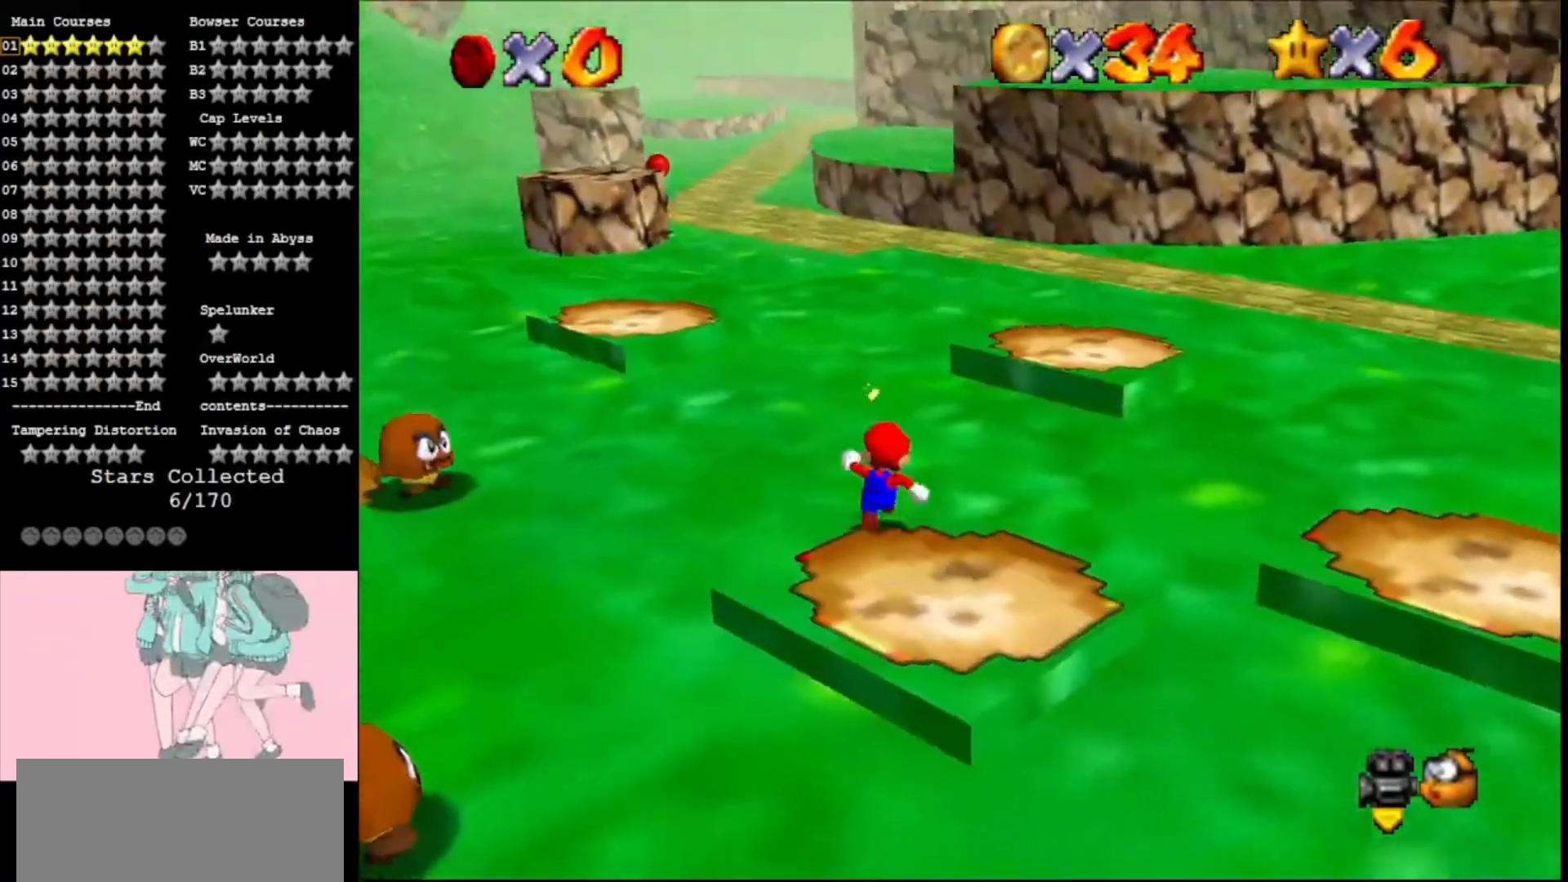
{"buttons": [], "left_stick": "up", "events": [[67, "A", "down"], [167, "A", "up"], [300, "left_stick", "up-left"], [467, "B", "down"], [500, "B", "up"], [500, "left_stick", "up"]]}
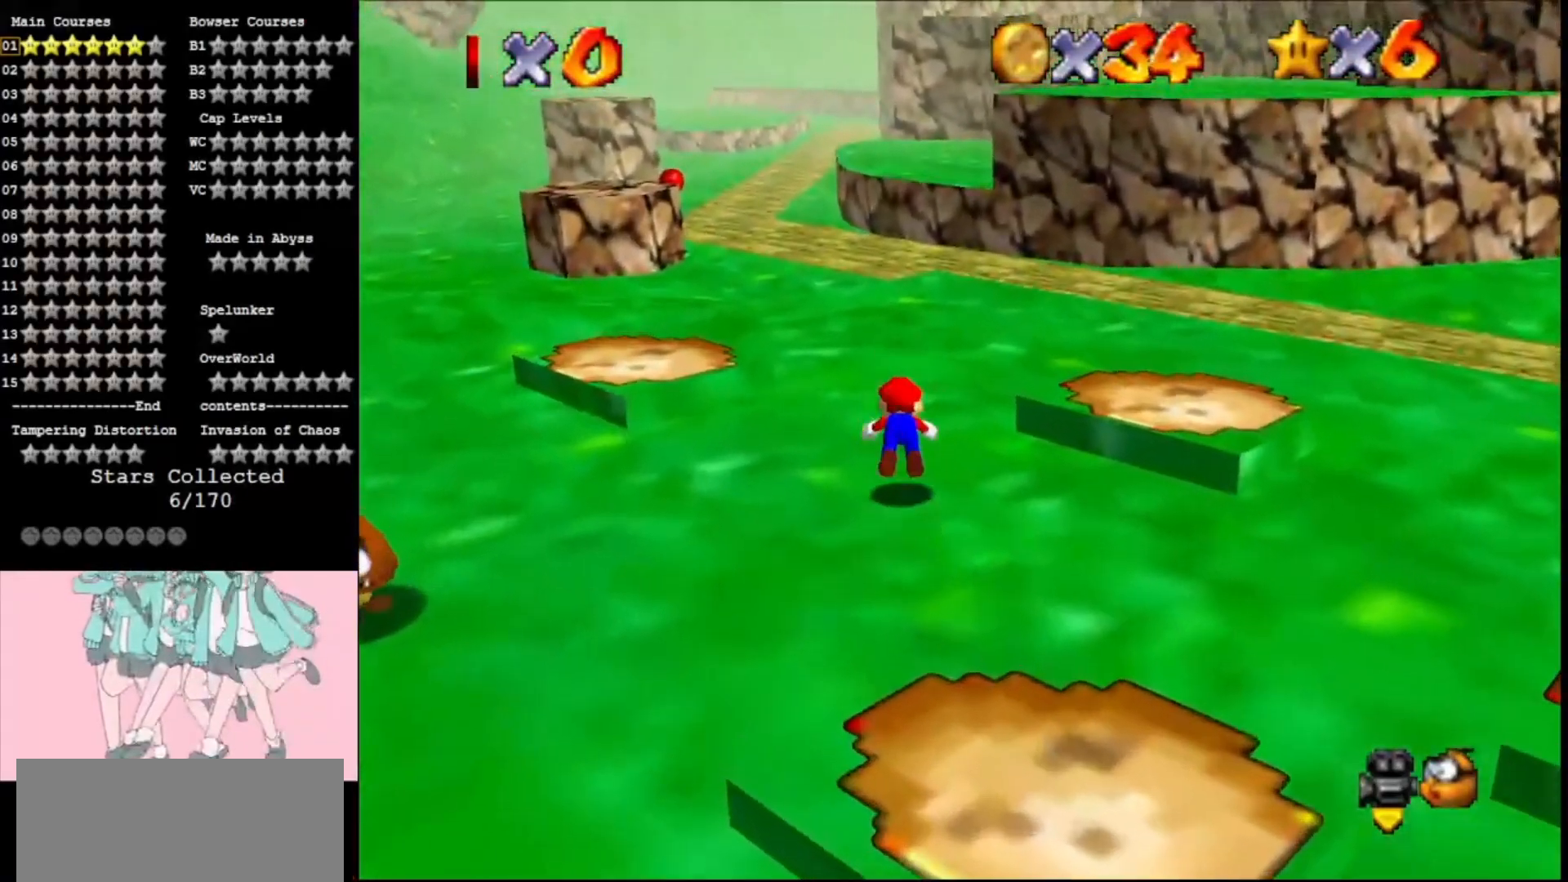
{"buttons": [], "left_stick": "up-left", "events": [[133, "A", "down"], [133, "B", "down"], [267, "B", "up"], [300, "A", "up"], [400, "left_stick", "up-left"]]}
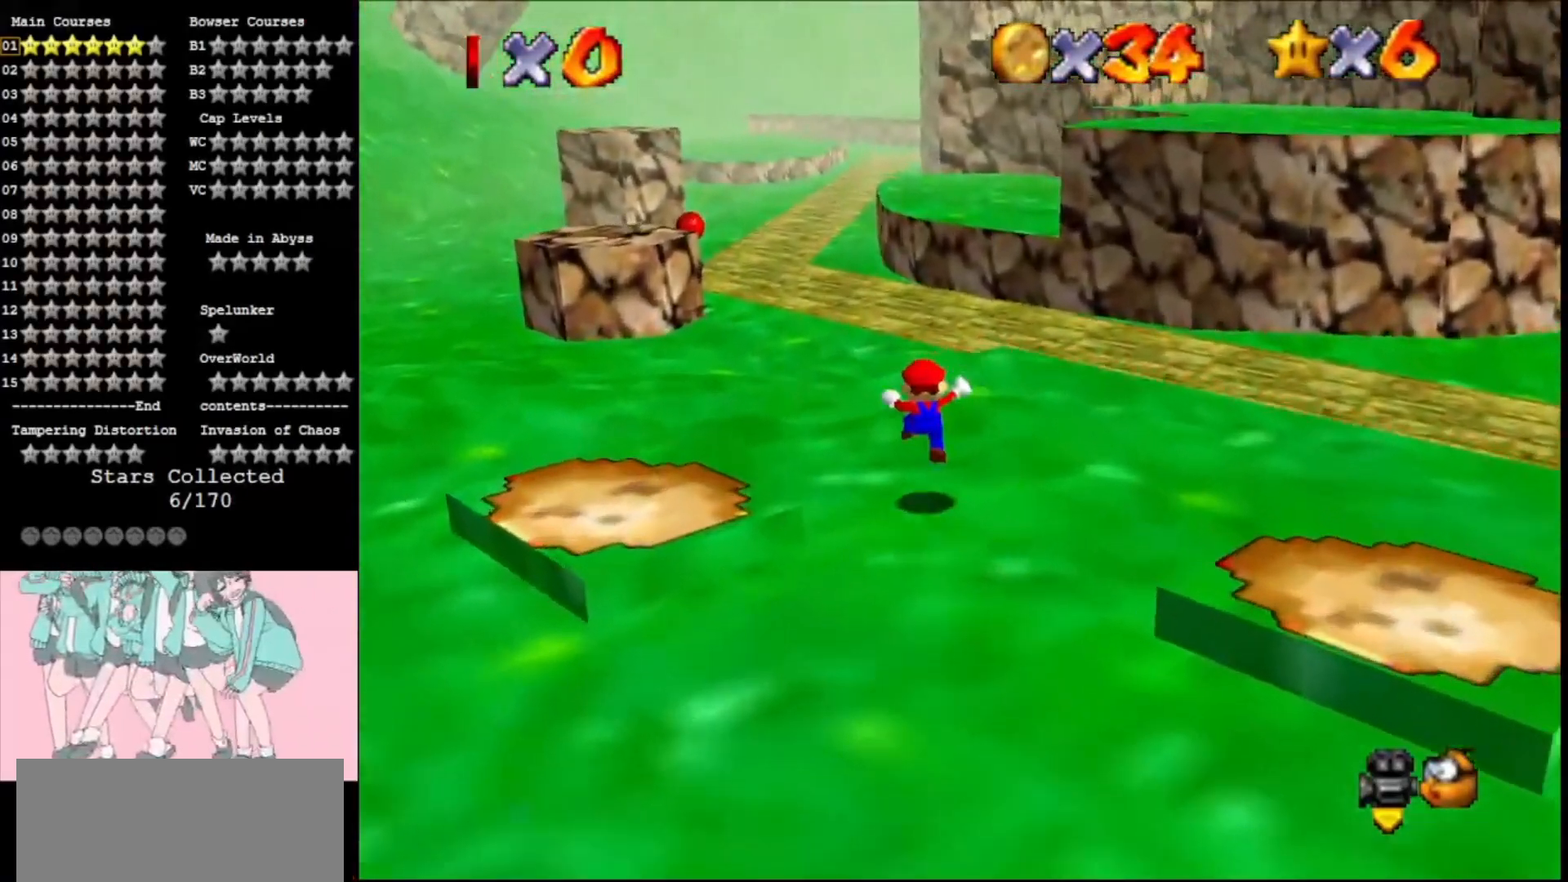
{"buttons": [], "left_stick": "up-left", "events": [[233, "B", "down"], [267, "B", "up"]]}
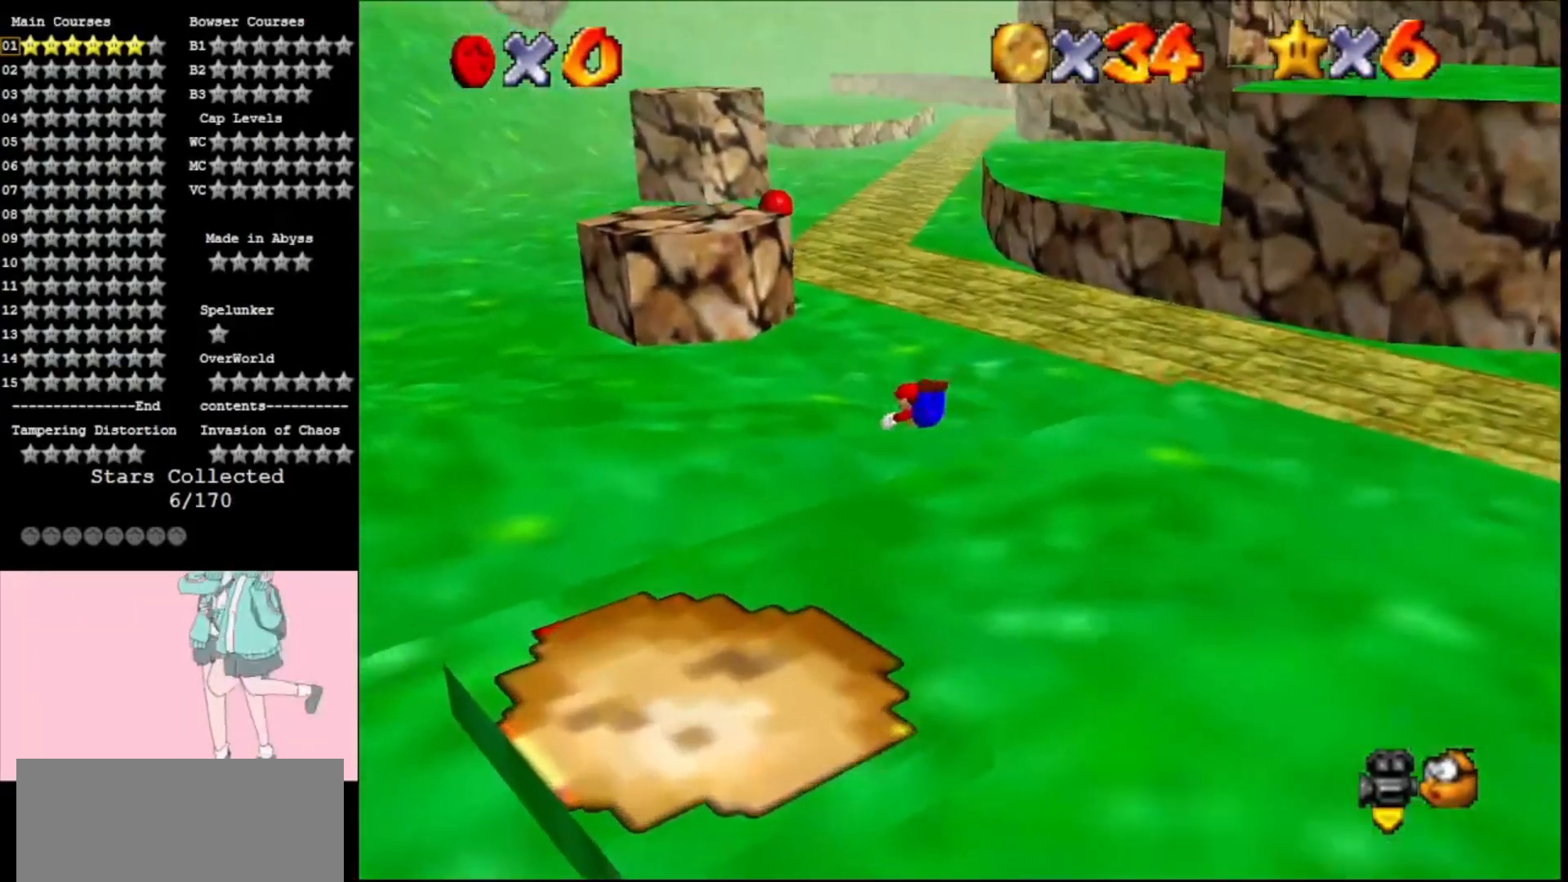
{"buttons": ["A"], "left_stick": "up", "events": [[33, "left_stick", "up"], [167, "B", "down"], [300, "B", "up"], [500, "A", "down"]]}
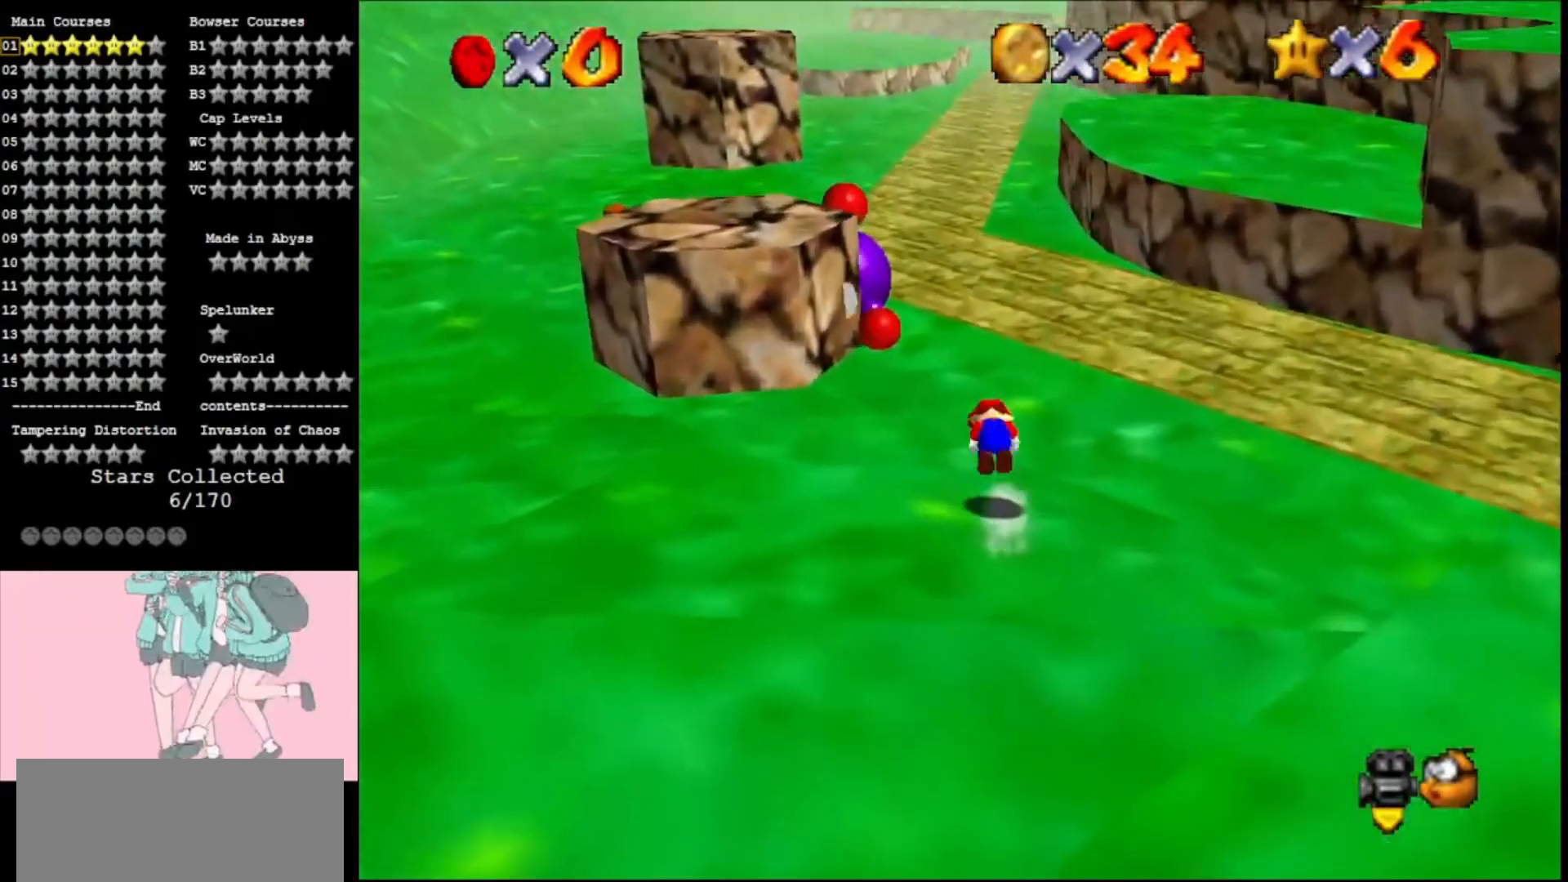
{"buttons": [], "left_stick": "right", "events": [[67, "A", "up"], [233, "left_stick", "right"], [333, "C_RIGHT", "down"], [433, "C_RIGHT", "up"]]}
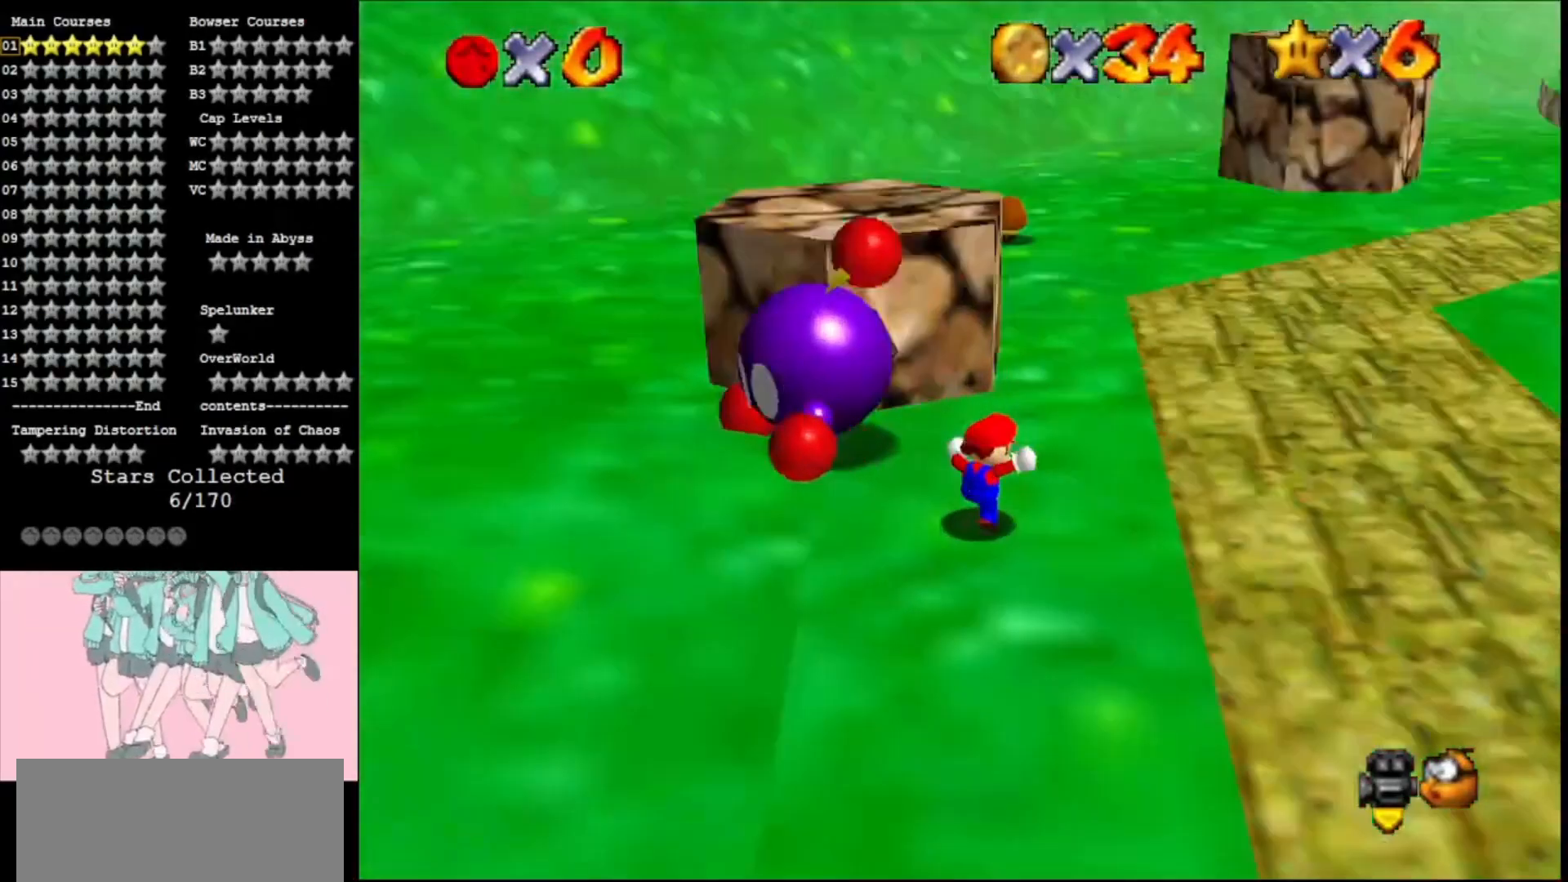
{"buttons": [], "left_stick": "up-left", "events": [[33, "C_RIGHT", "down"], [33, "left_stick", "center"], [133, "C_RIGHT", "up"], [200, "left_stick", "up"], [267, "left_stick", "up-left"]]}
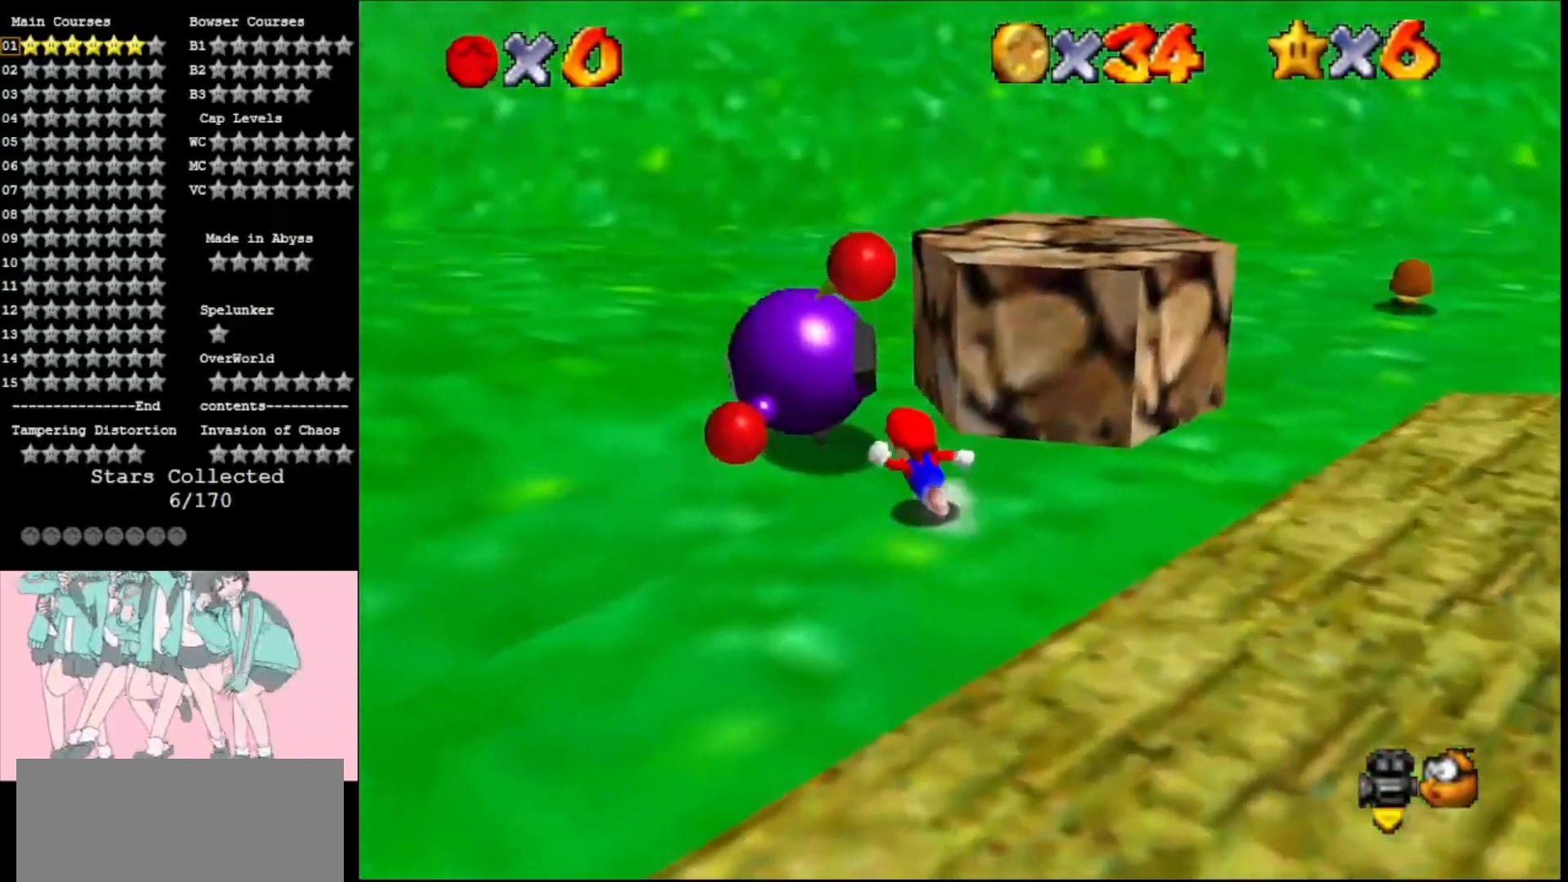
{"buttons": [], "left_stick": "center", "events": [[233, "B", "down"], [267, "left_stick", "center"], [300, "B", "up"], [433, "C_LEFT", "down"], [467, "C_LEFT", "up"]]}
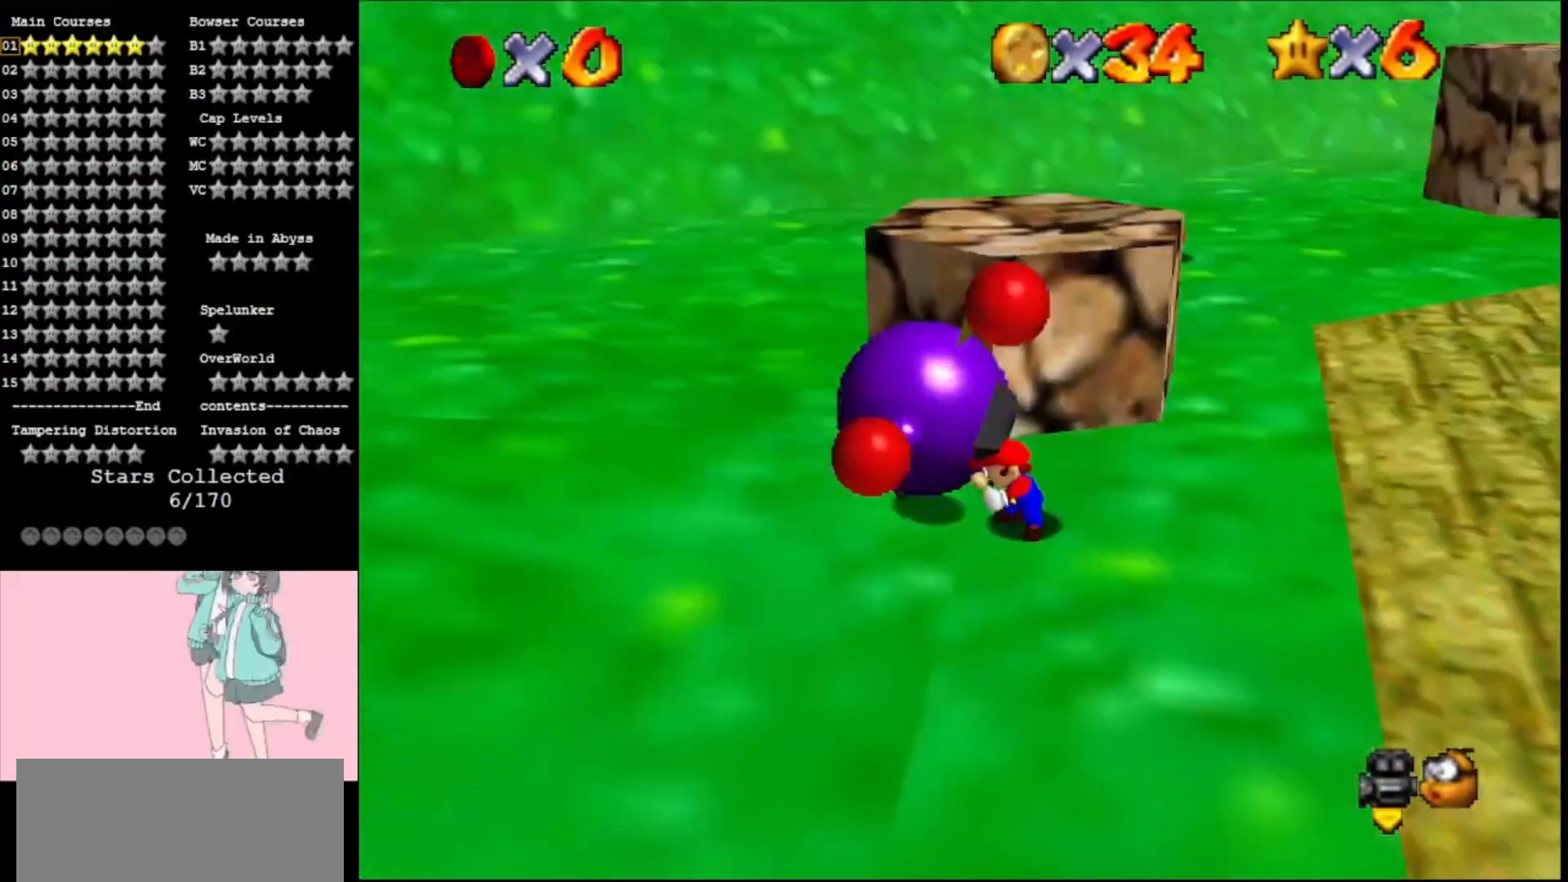
{"buttons": [], "left_stick": "up", "events": [[67, "C_LEFT", "down"], [100, "left_stick", "up"], [167, "C_LEFT", "up"], [167, "left_stick", "up-left"], [500, "left_stick", "up"]]}
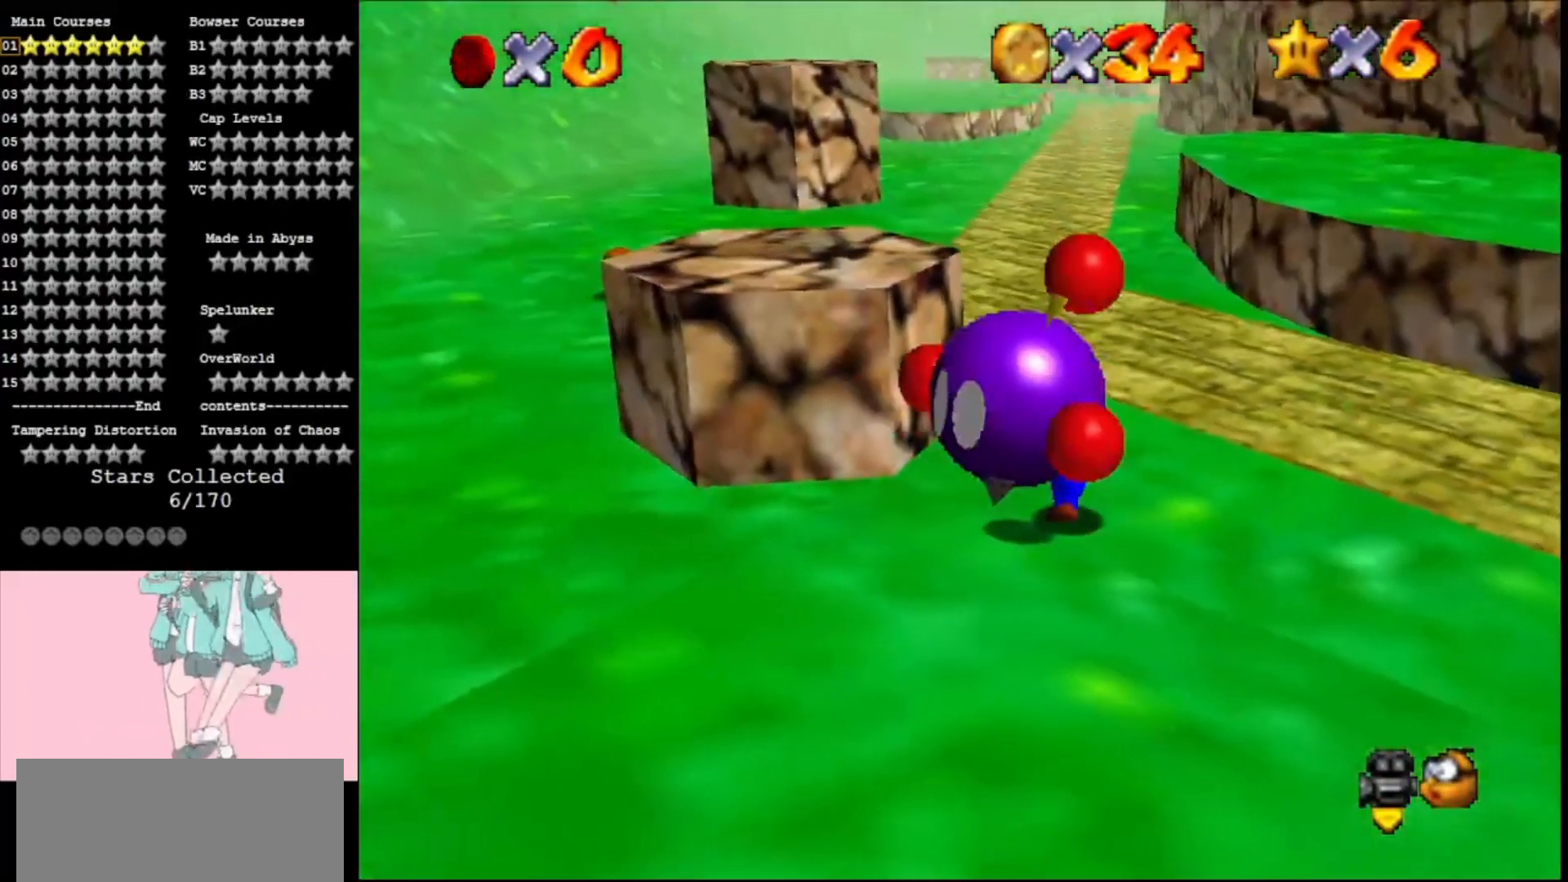
{"buttons": [], "left_stick": "up", "events": []}
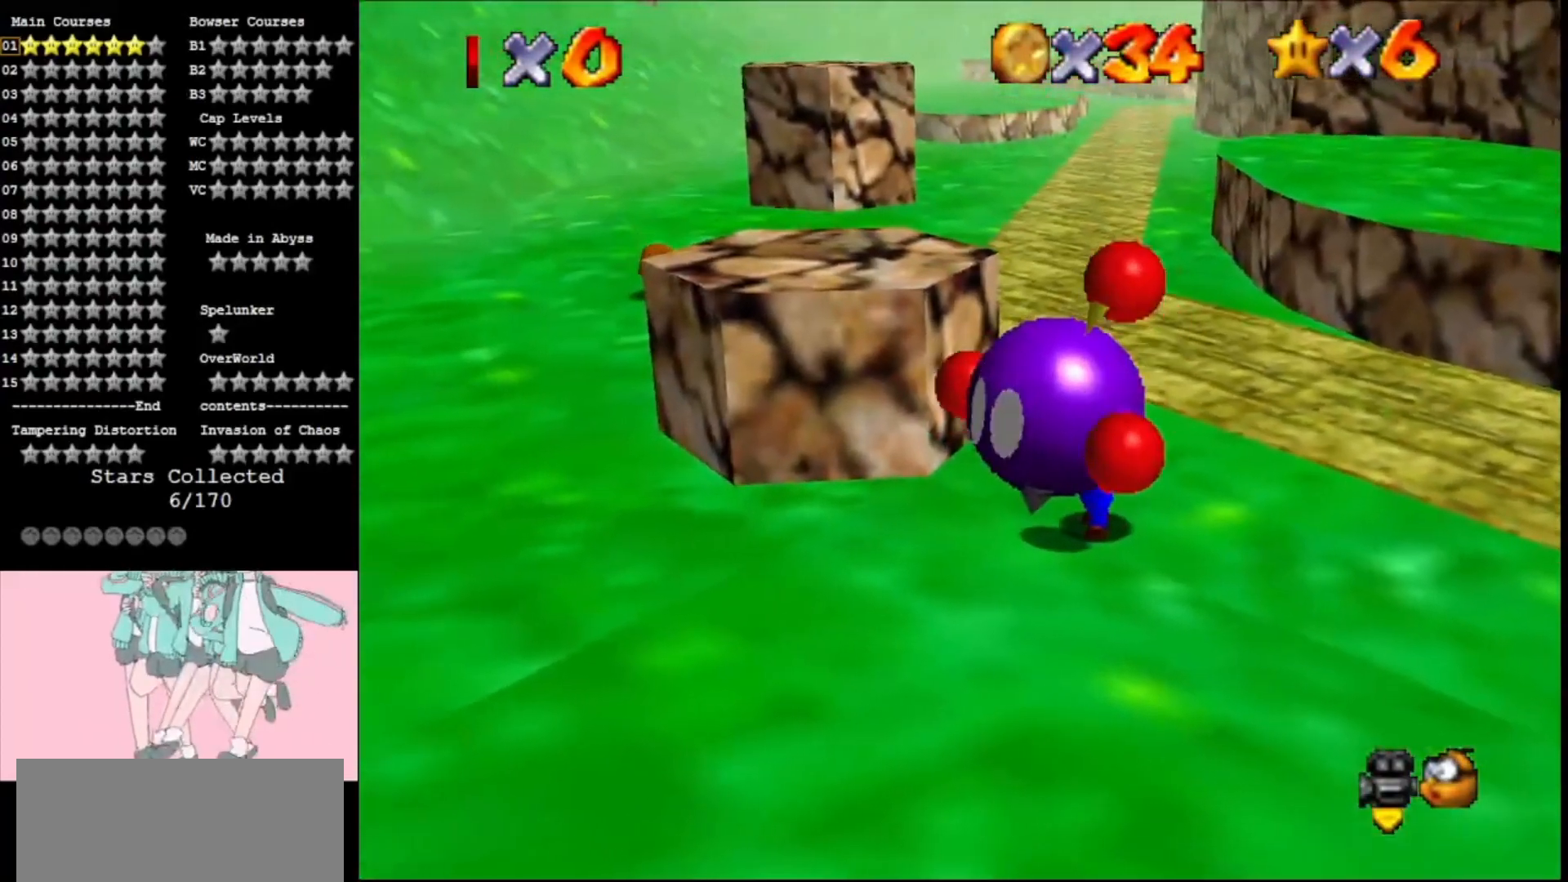
{"buttons": [], "left_stick": "up", "events": []}
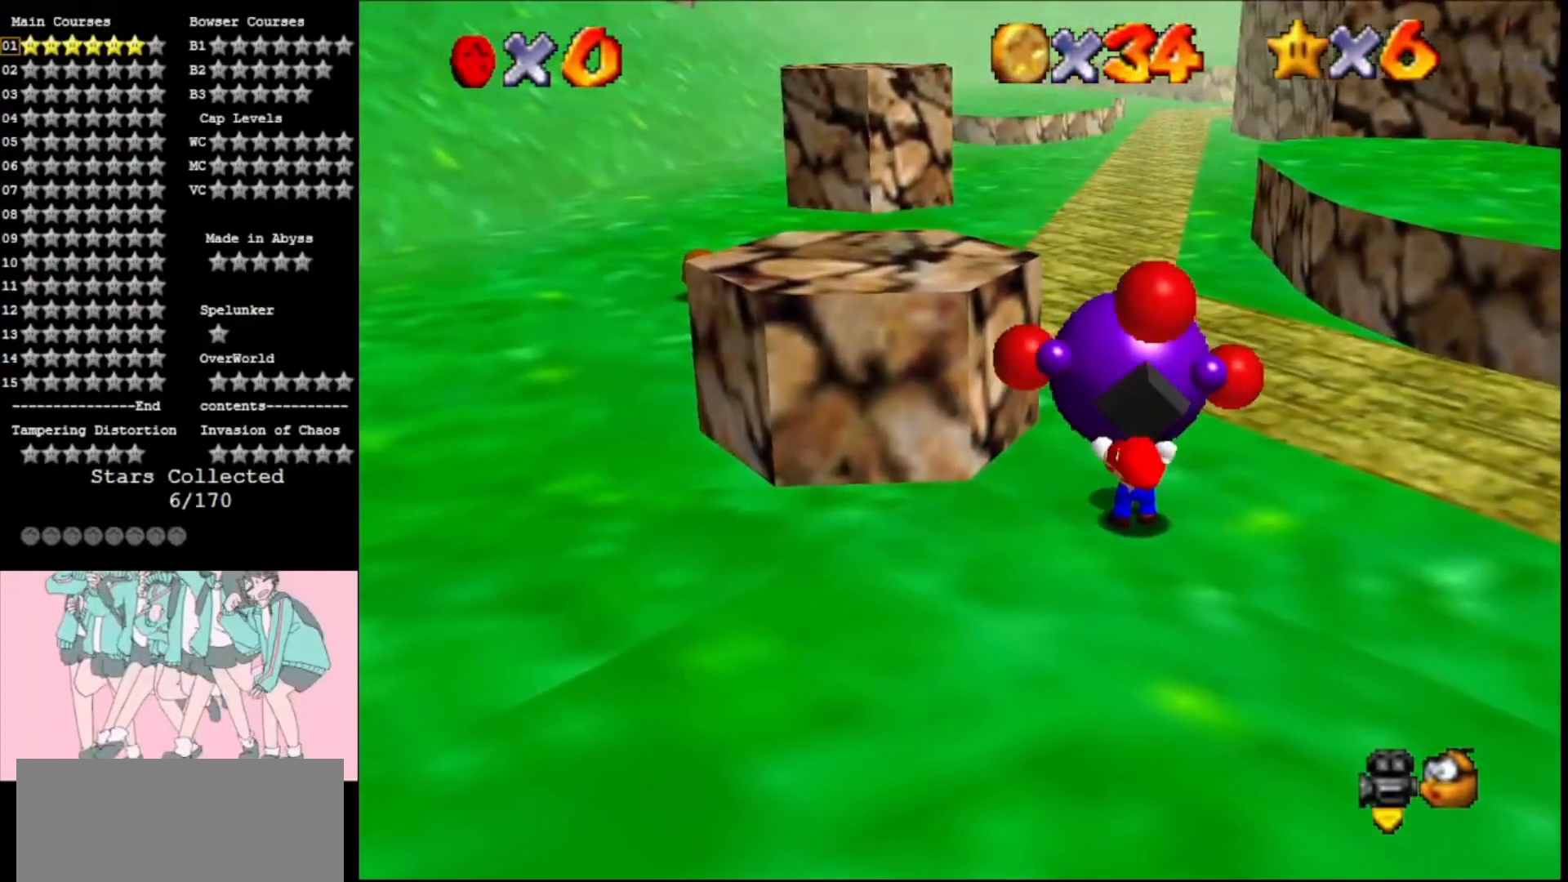
{"buttons": [], "left_stick": "up", "events": [[100, "B", "down"], [200, "B", "up"]]}